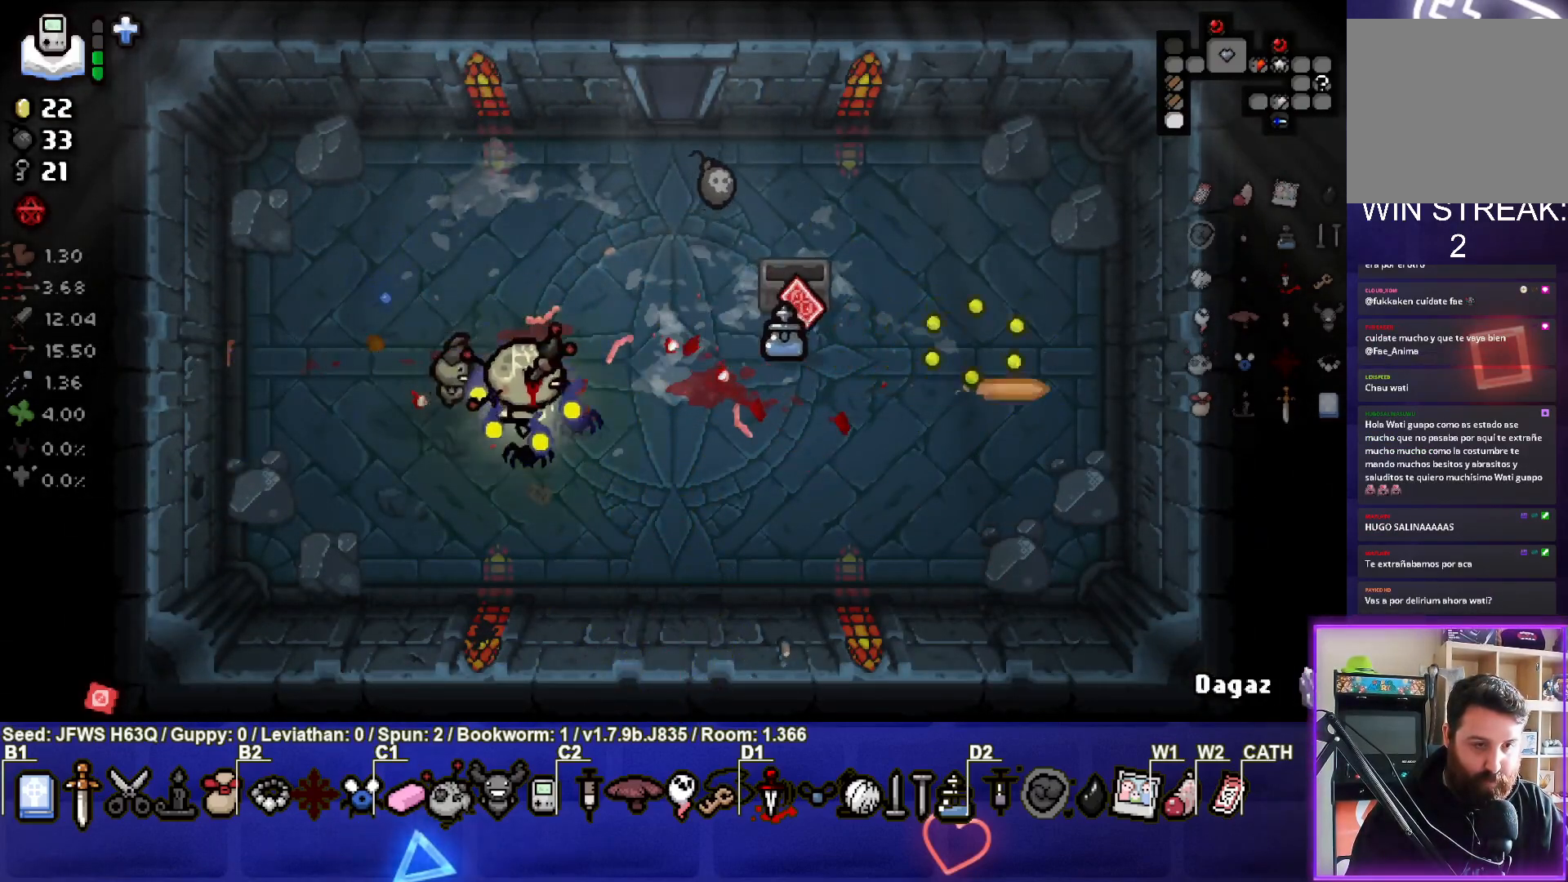
Gameplay with a controller (PlayStation layout); each line is a JSON object with the inputs held at the frame after it. "events" lists button and stick changes between this image and that frame as [ms after this image, input, new state], when the widget could be followed in between. Not read: right_stick.
{"buttons": [], "left_stick": "left", "events": [[317, "CIRCLE", "down"], [383, "left_stick", "center"], [433, "CIRCLE", "up"], [433, "left_stick", "left"]]}
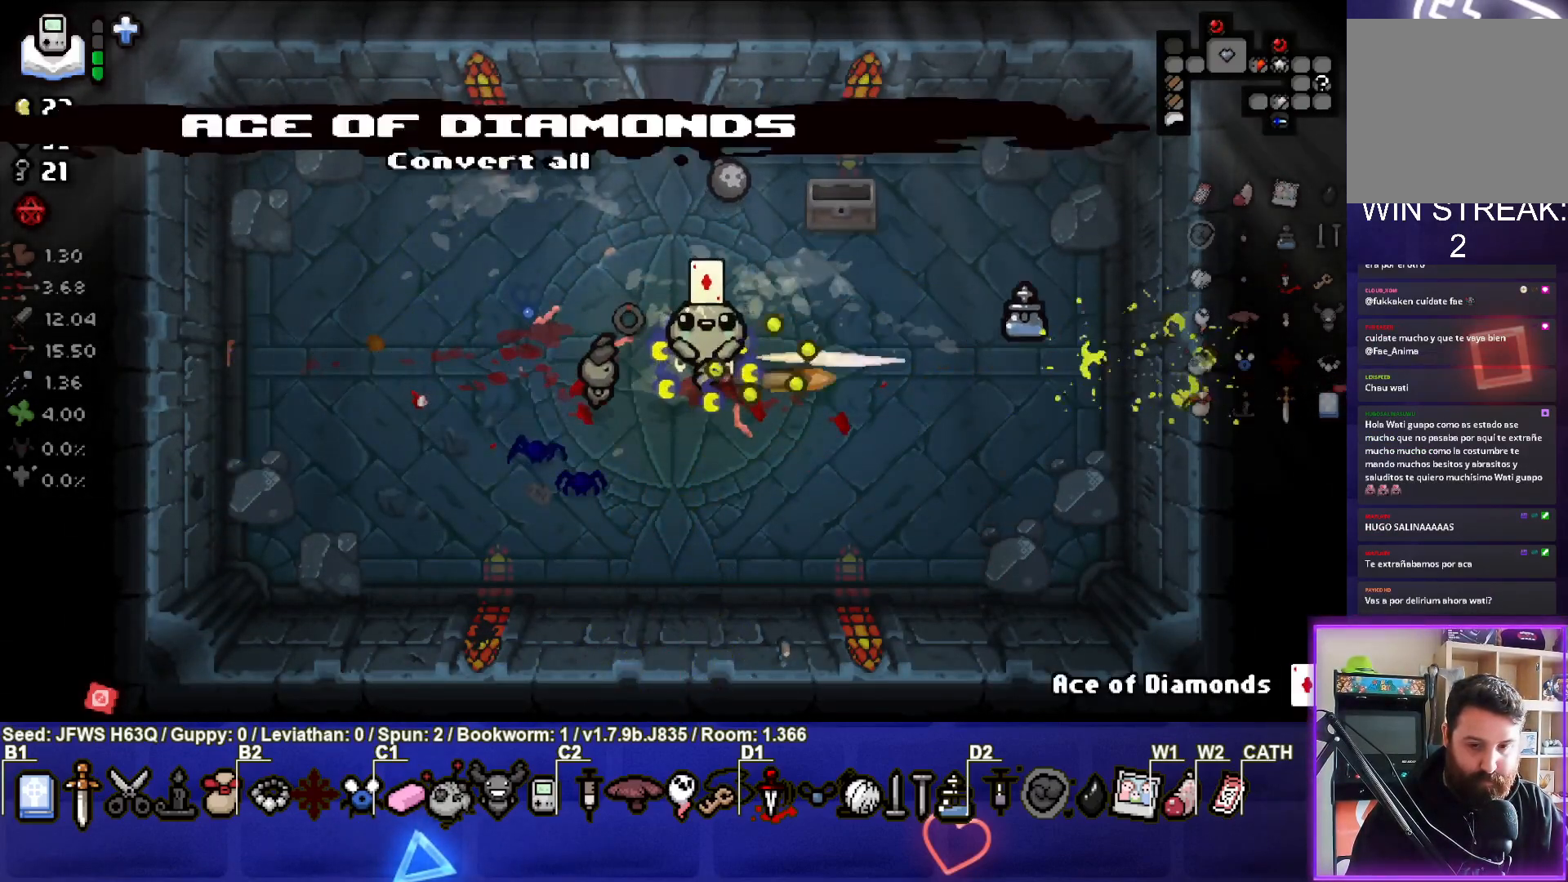
{"buttons": [], "left_stick": "up-right", "events": [[167, "left_stick", "up"], [500, "left_stick", "up-right"]]}
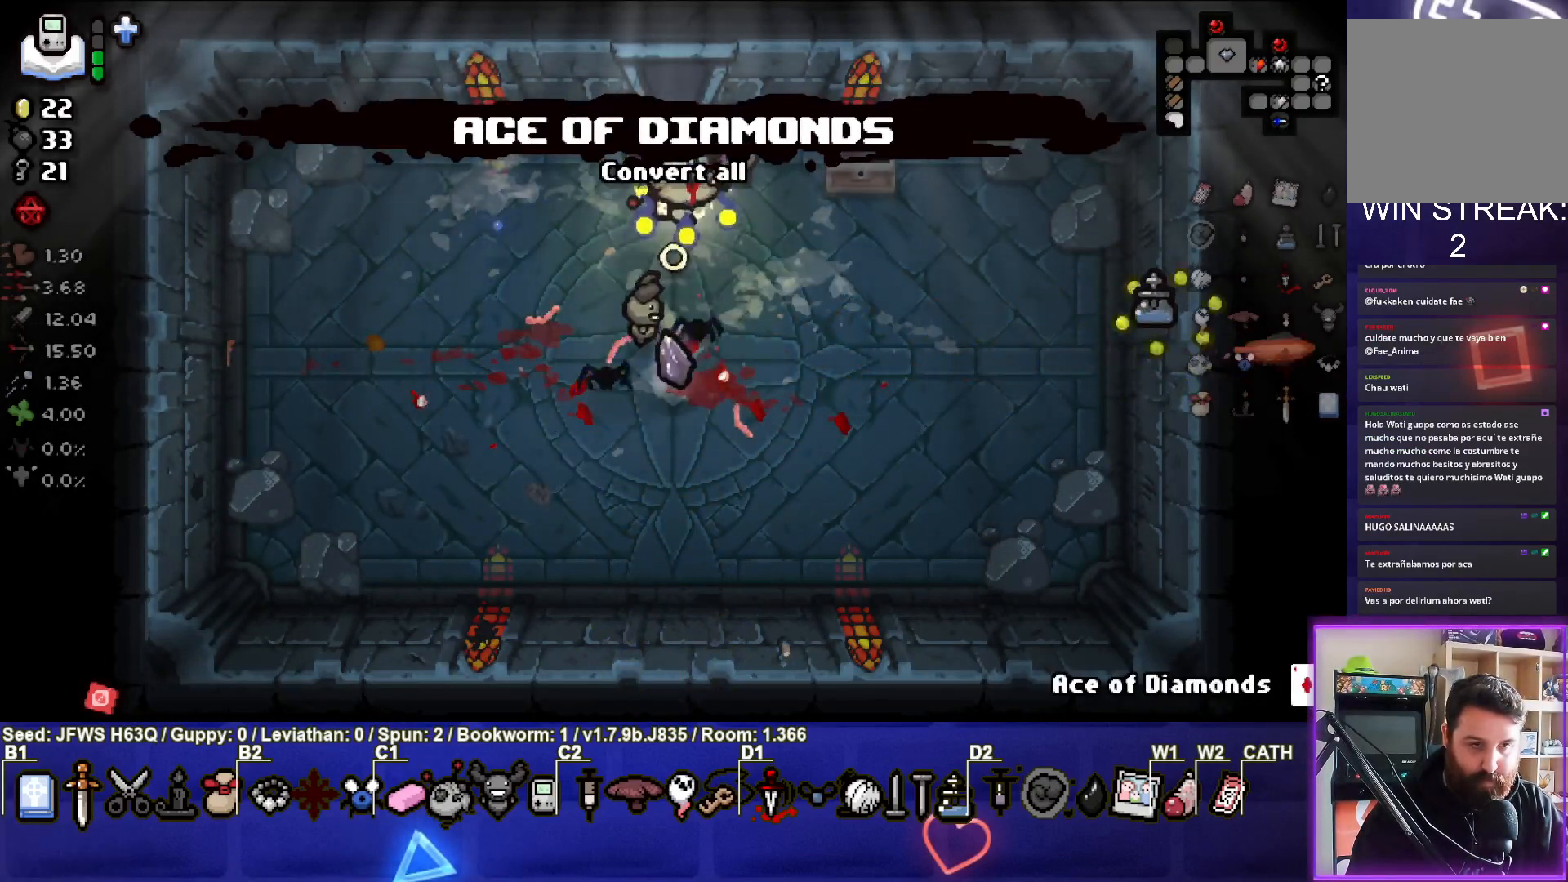
{"buttons": [], "left_stick": "up-left", "events": [[250, "left_stick", "left"], [500, "left_stick", "up-left"]]}
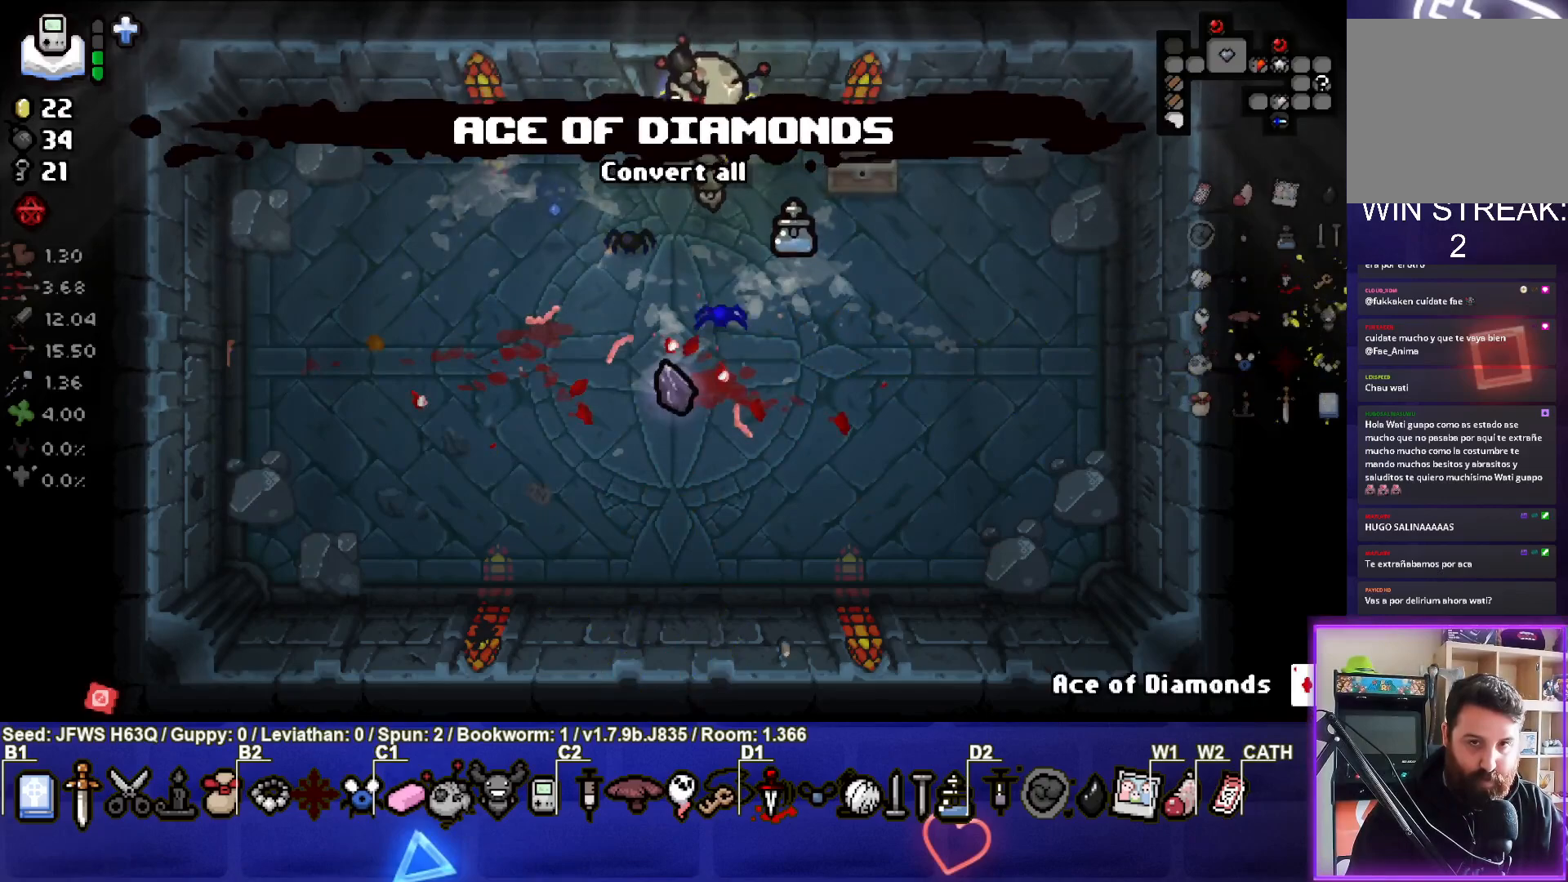
{"buttons": [], "left_stick": "center", "events": [[100, "left_stick", "up"], [333, "left_stick", "up-left"], [467, "left_stick", "center"]]}
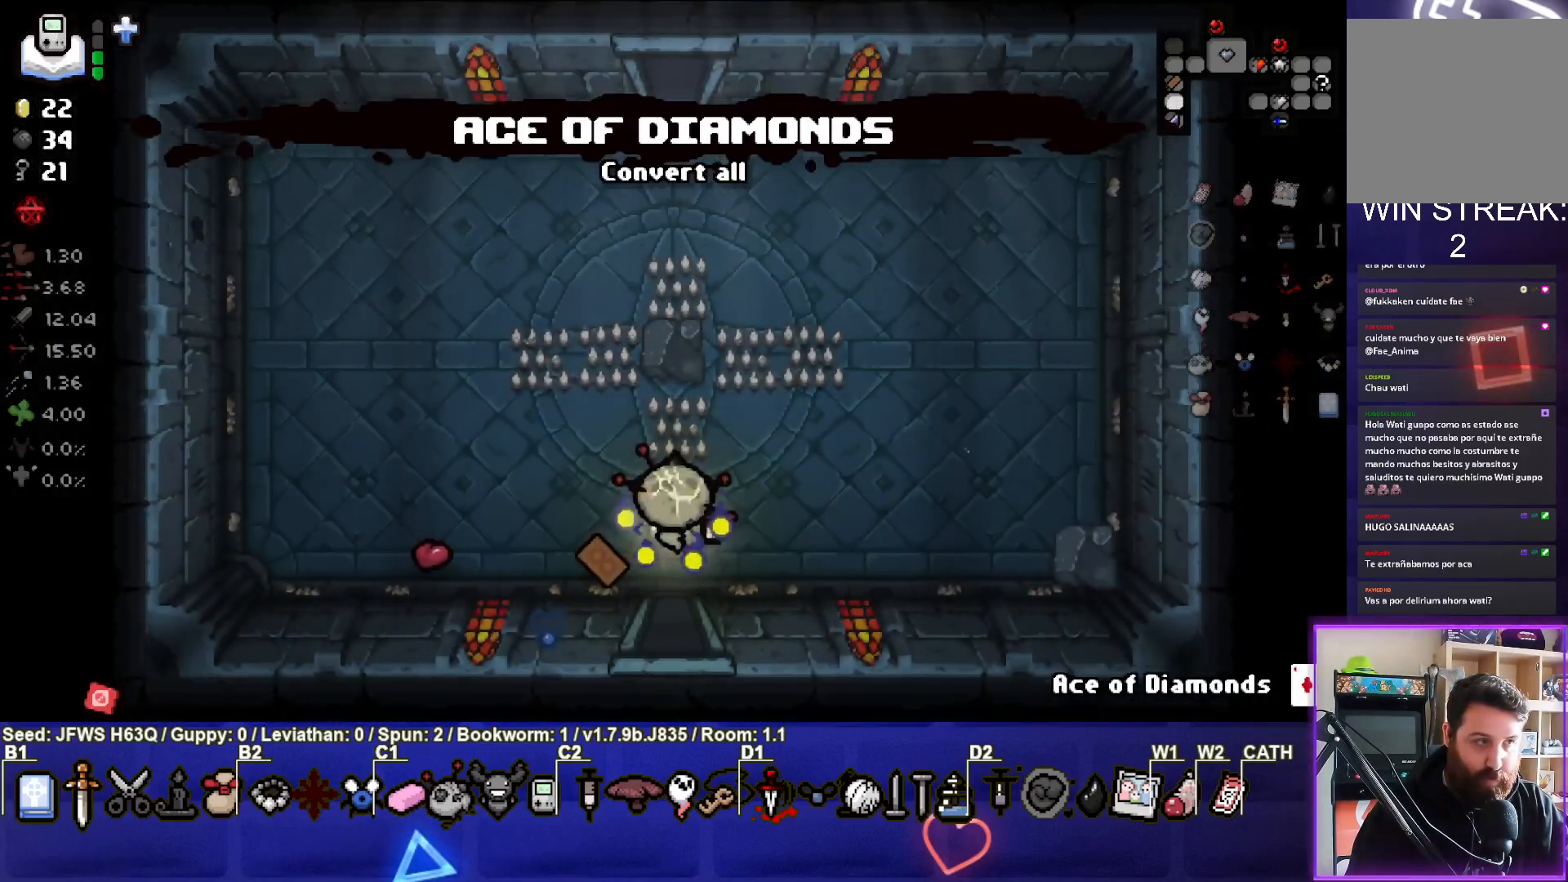
{"buttons": [], "left_stick": "up", "events": [[150, "left_stick", "up-right"], [500, "left_stick", "up"]]}
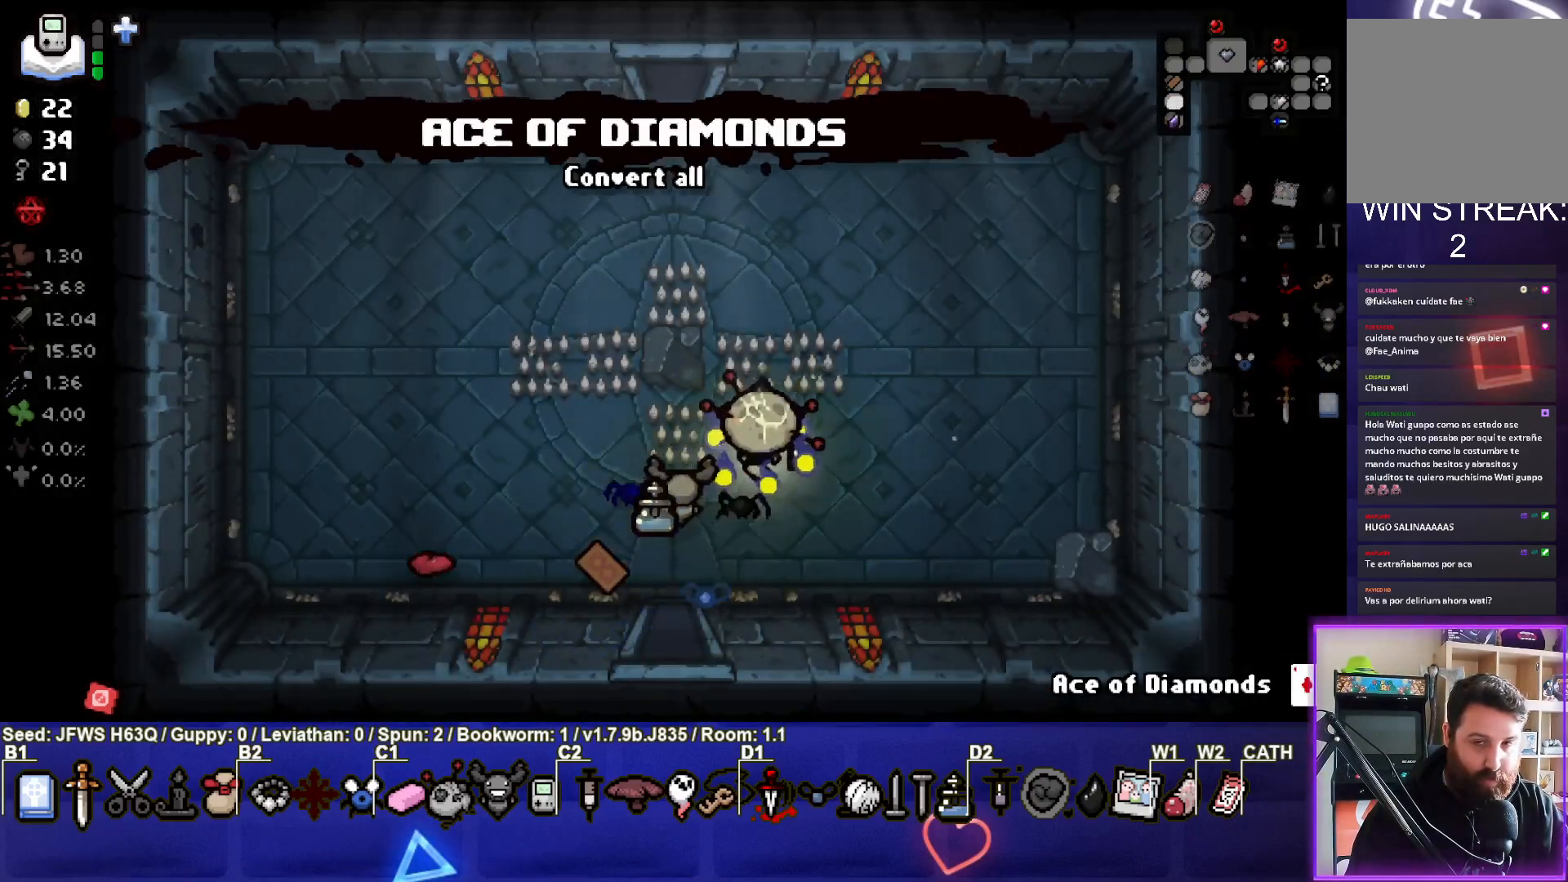
{"buttons": [], "left_stick": "up", "events": []}
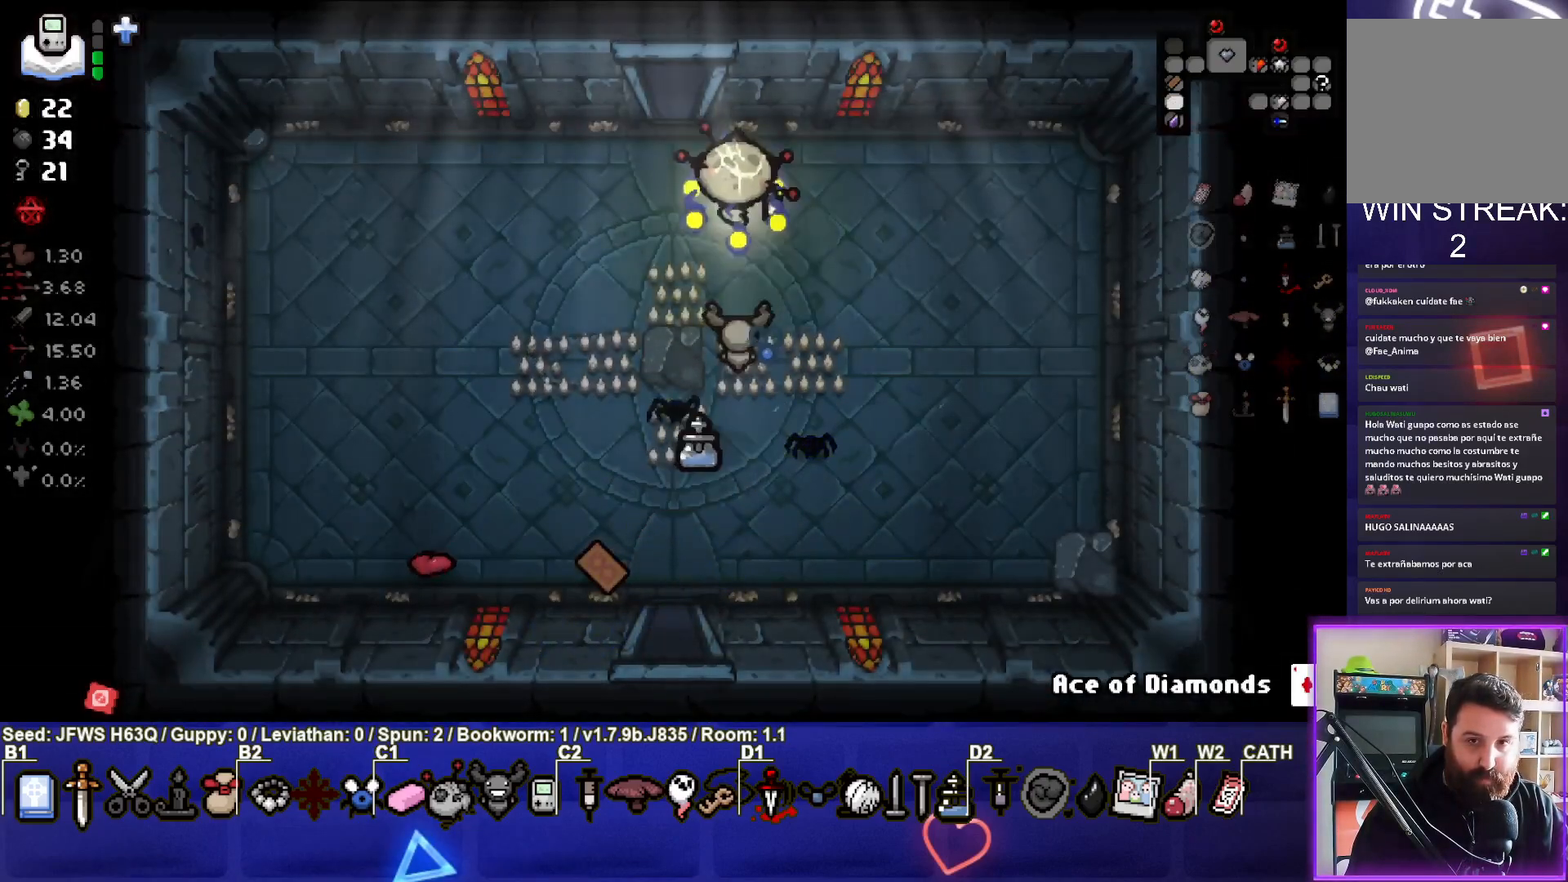
{"buttons": [], "left_stick": "up", "events": []}
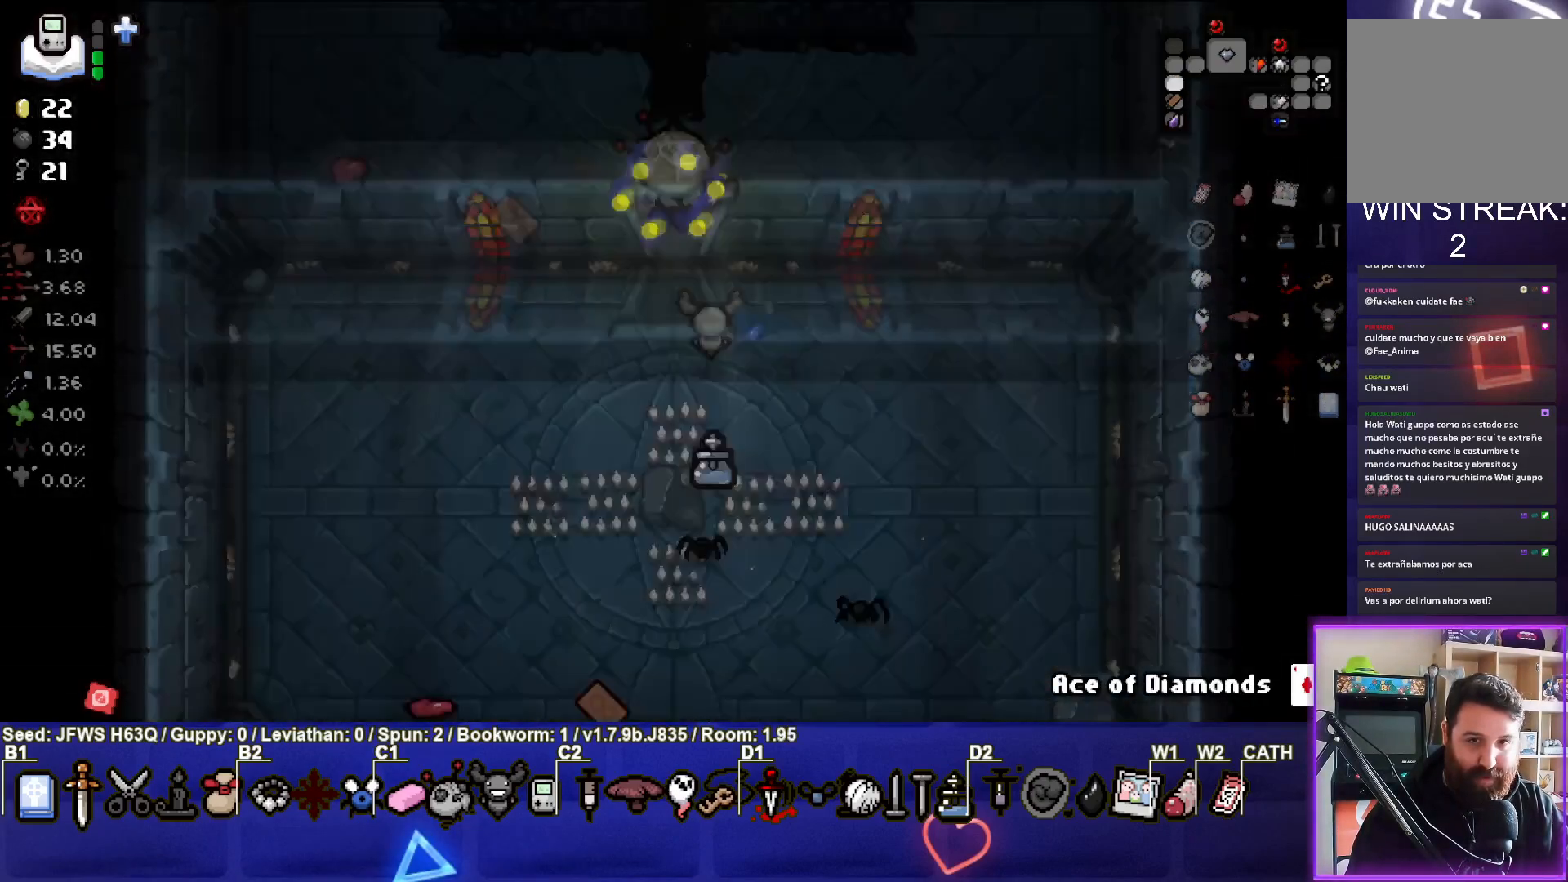
{"buttons": [], "left_stick": "up", "events": [[50, "left_stick", "center"], [500, "left_stick", "up"]]}
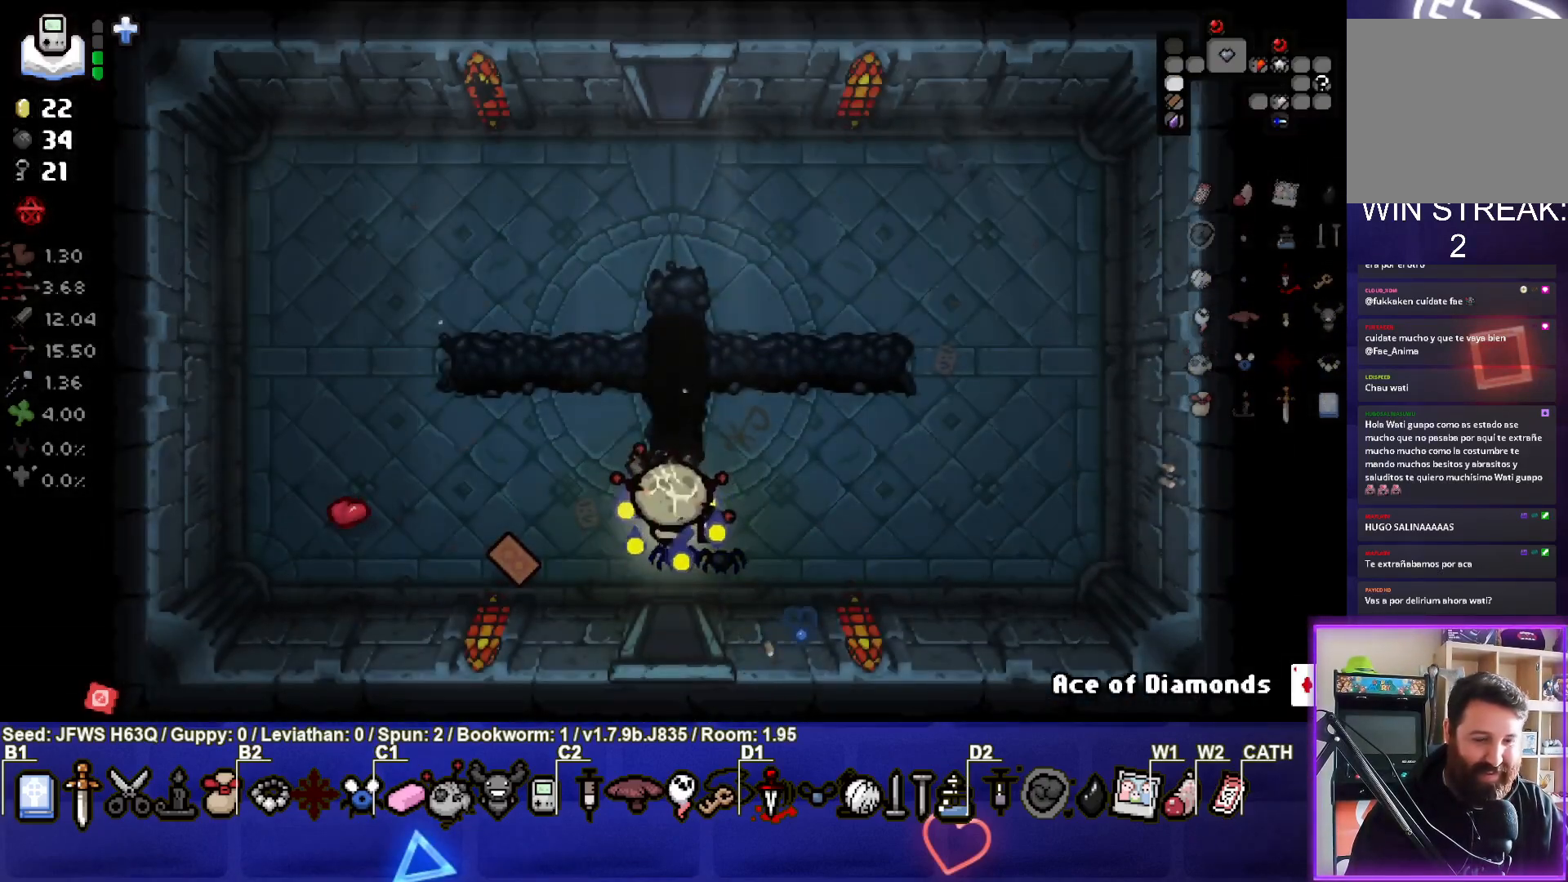
{"buttons": [], "left_stick": "up", "events": []}
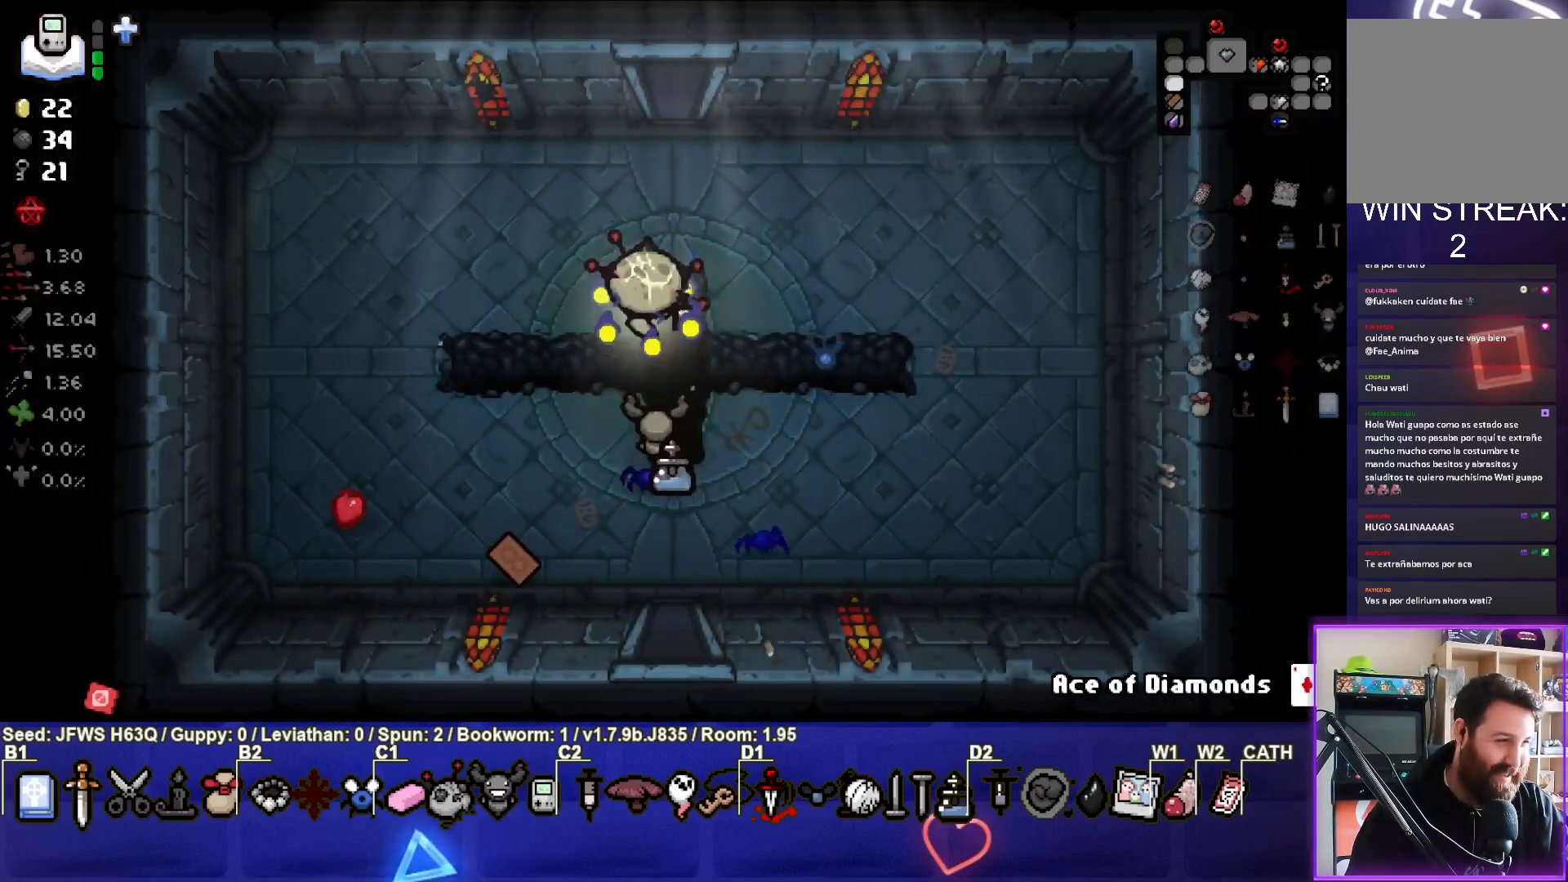
{"buttons": [], "left_stick": "up", "events": []}
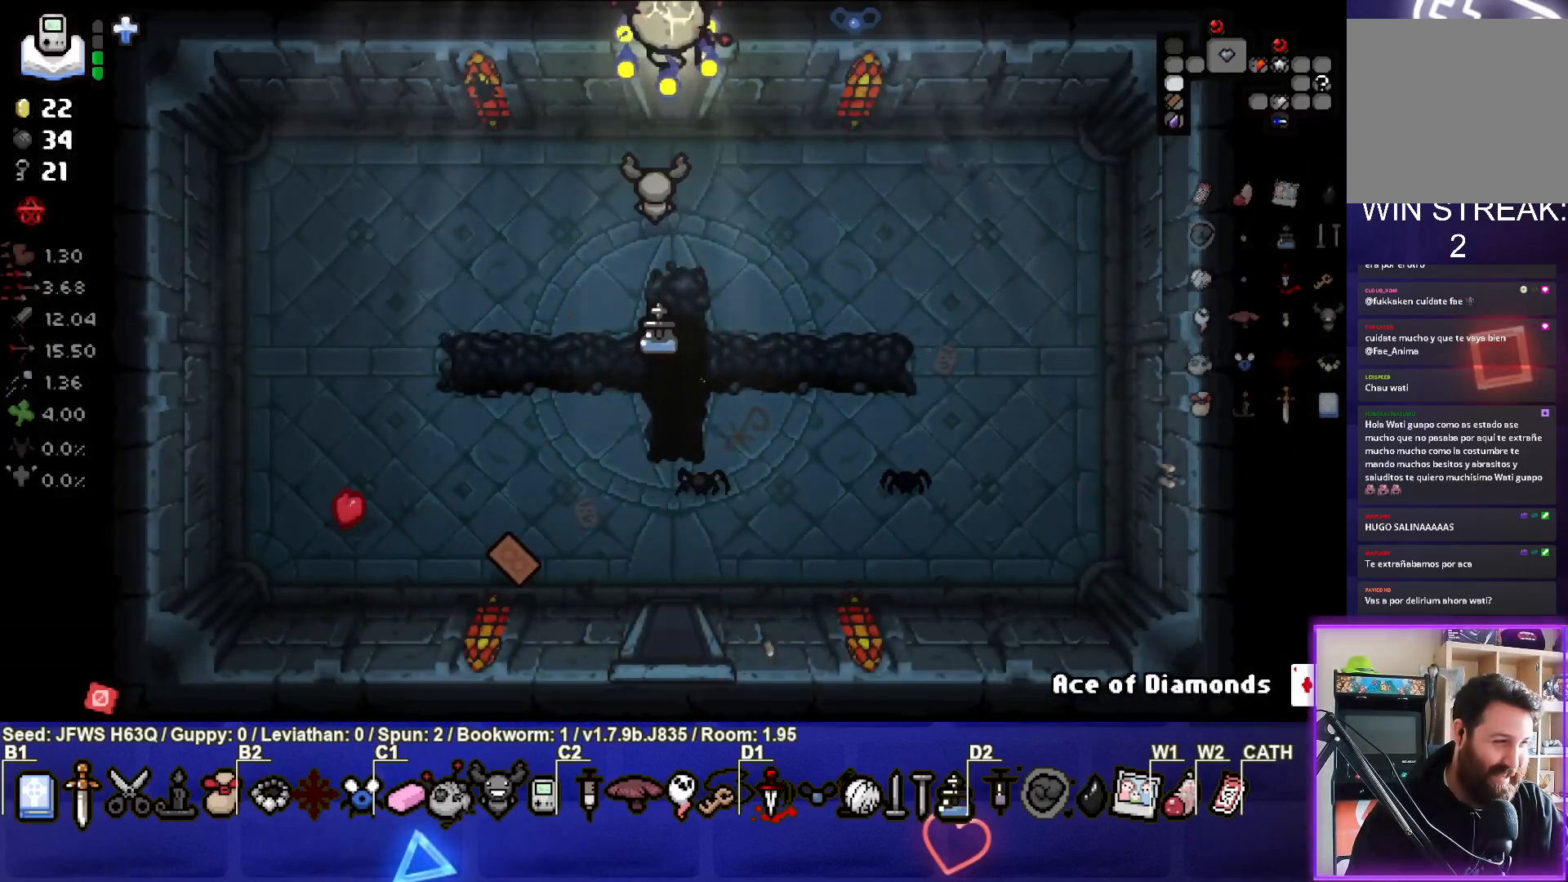
{"buttons": [], "left_stick": "center", "events": [[83, "left_stick", "center"]]}
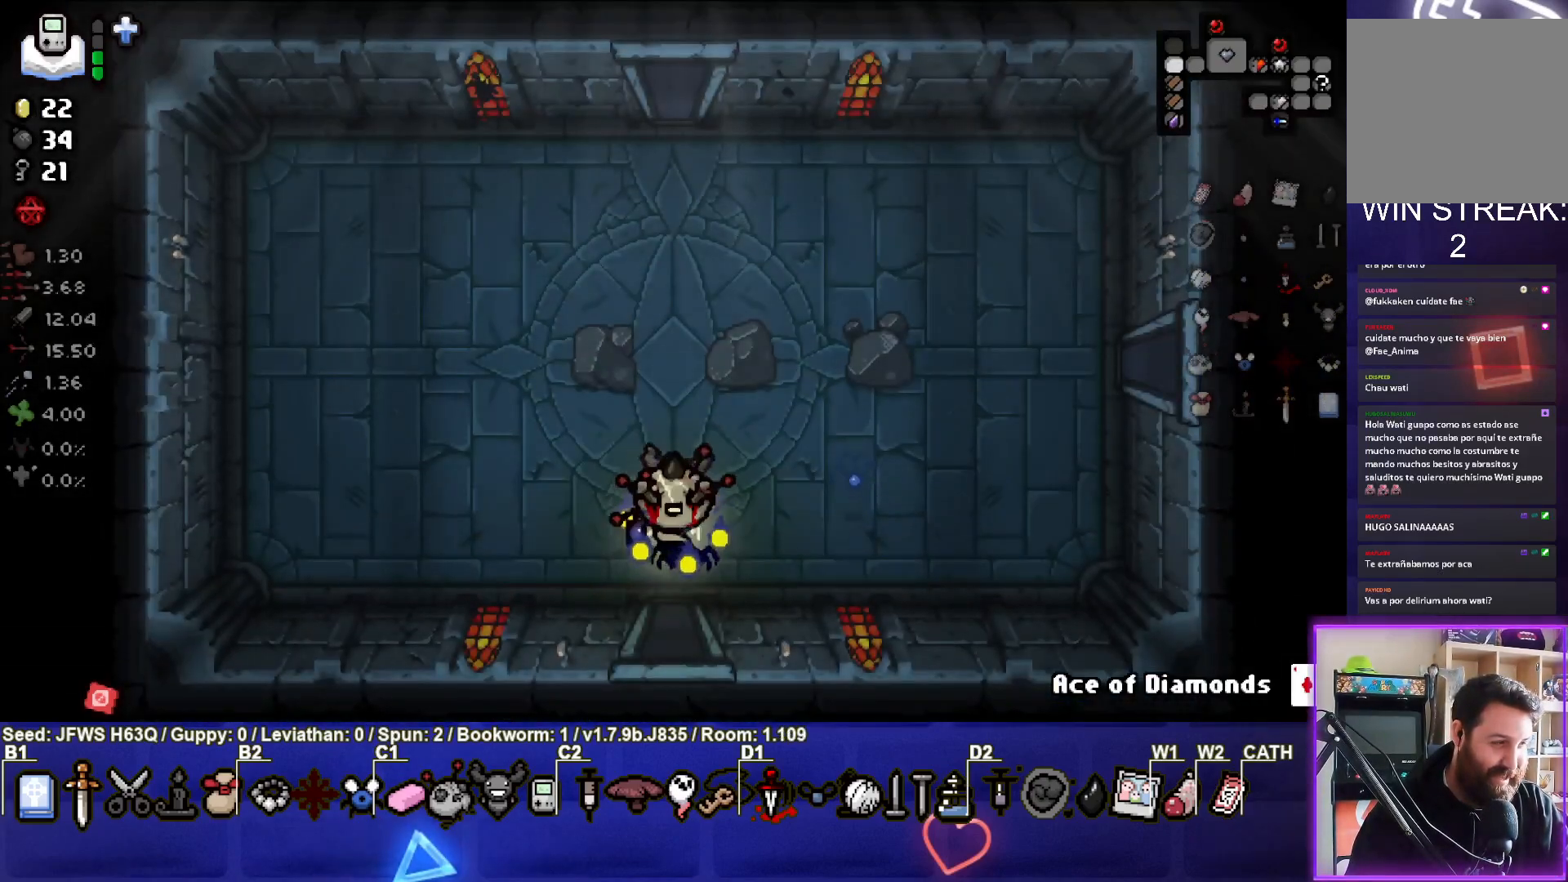
{"buttons": [], "left_stick": "up-left", "events": [[350, "left_stick", "up-left"]]}
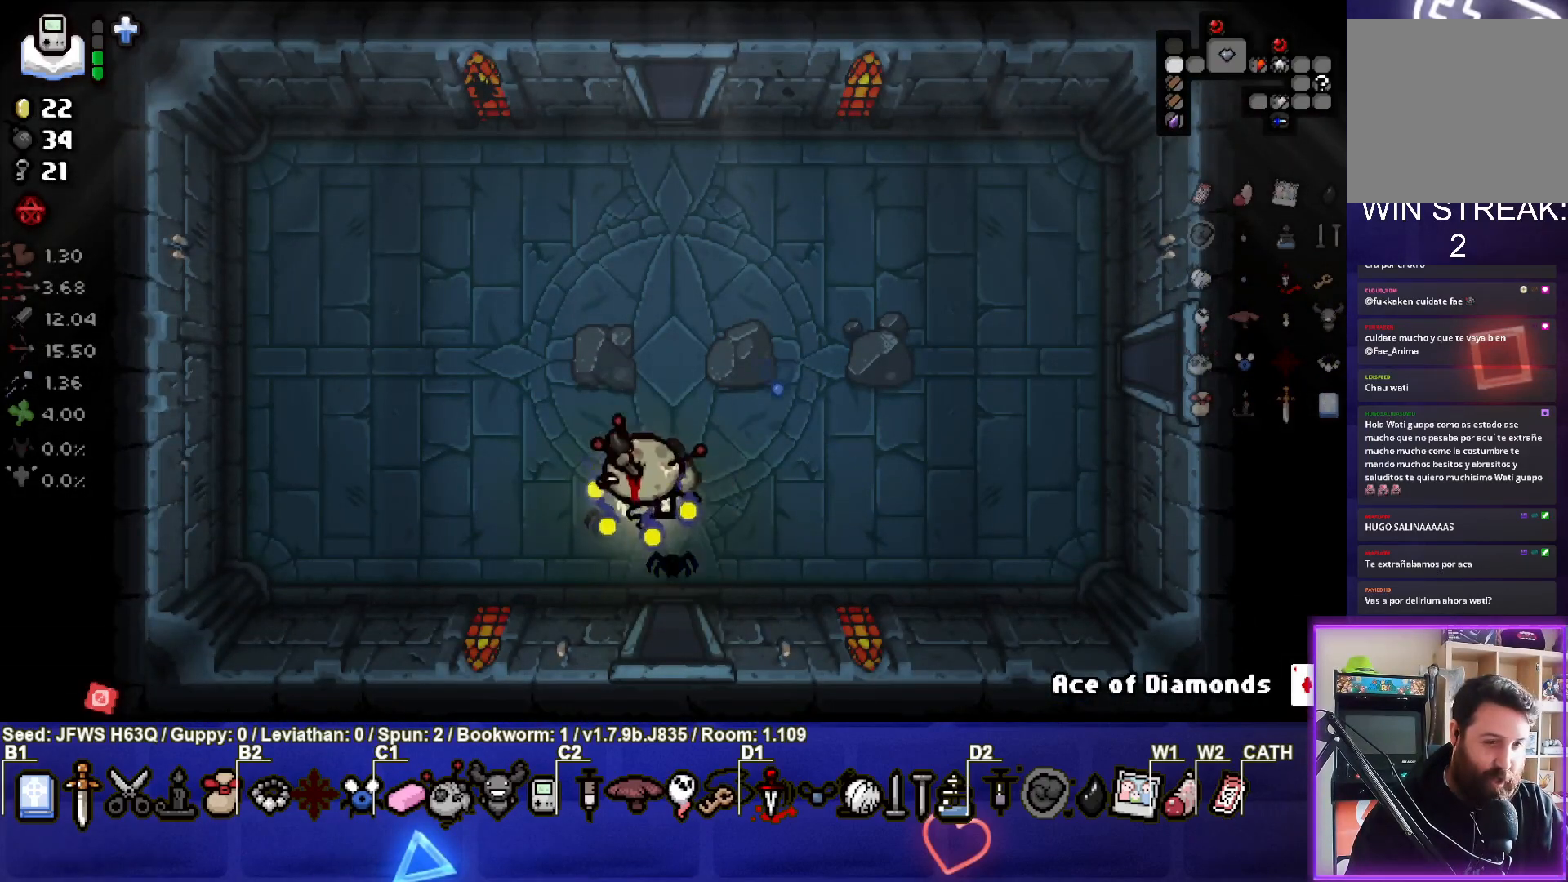
{"buttons": [], "left_stick": "up-right", "events": [[233, "left_stick", "up"], [350, "left_stick", "up-right"]]}
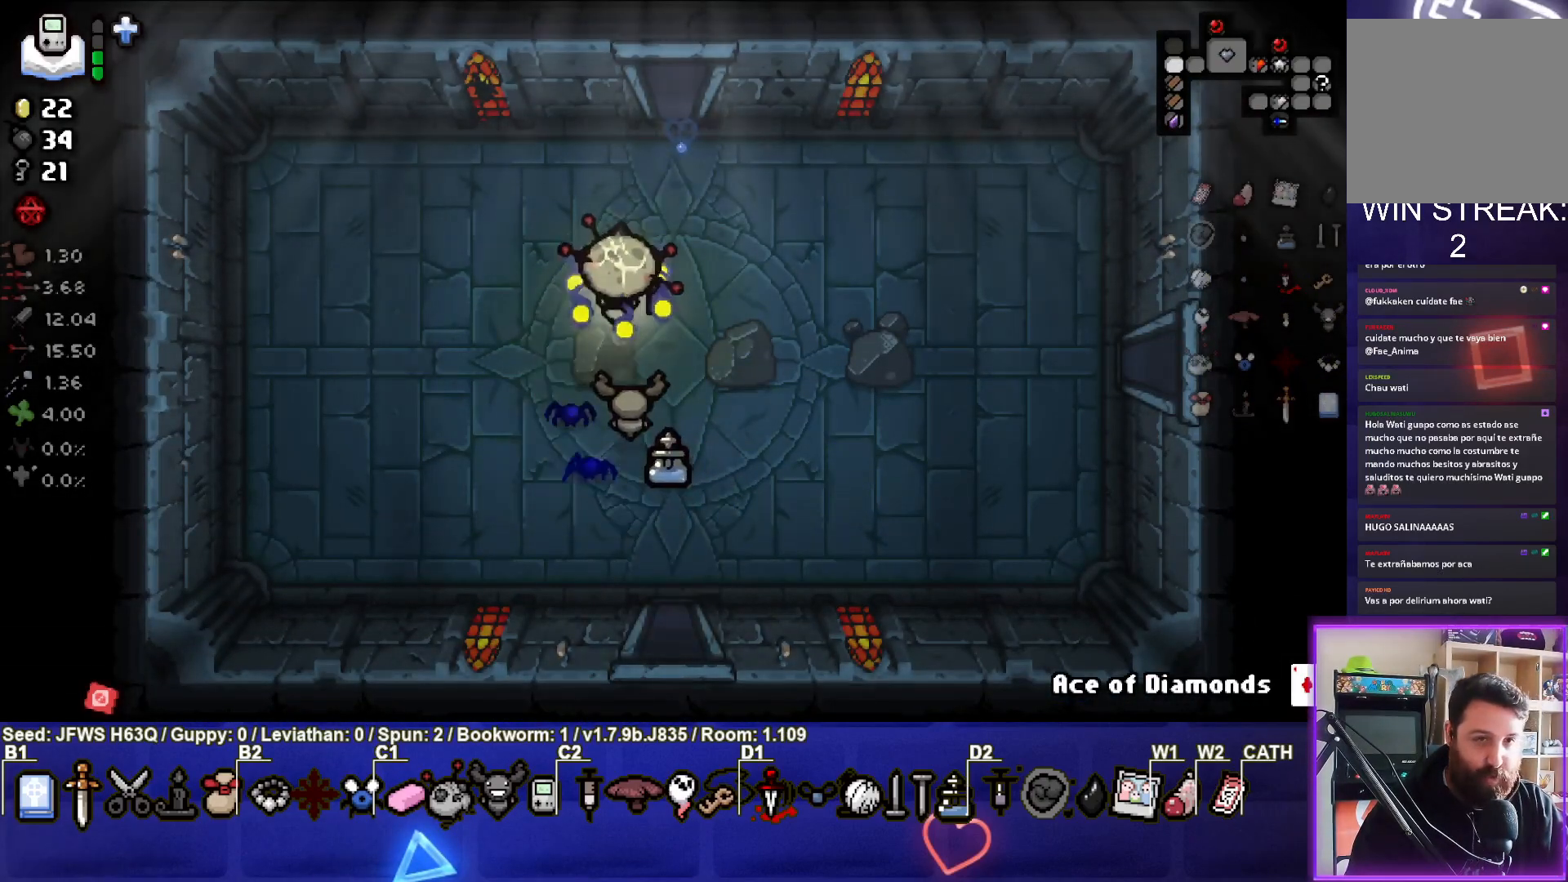
{"buttons": [], "left_stick": "up", "events": [[250, "left_stick", "up"]]}
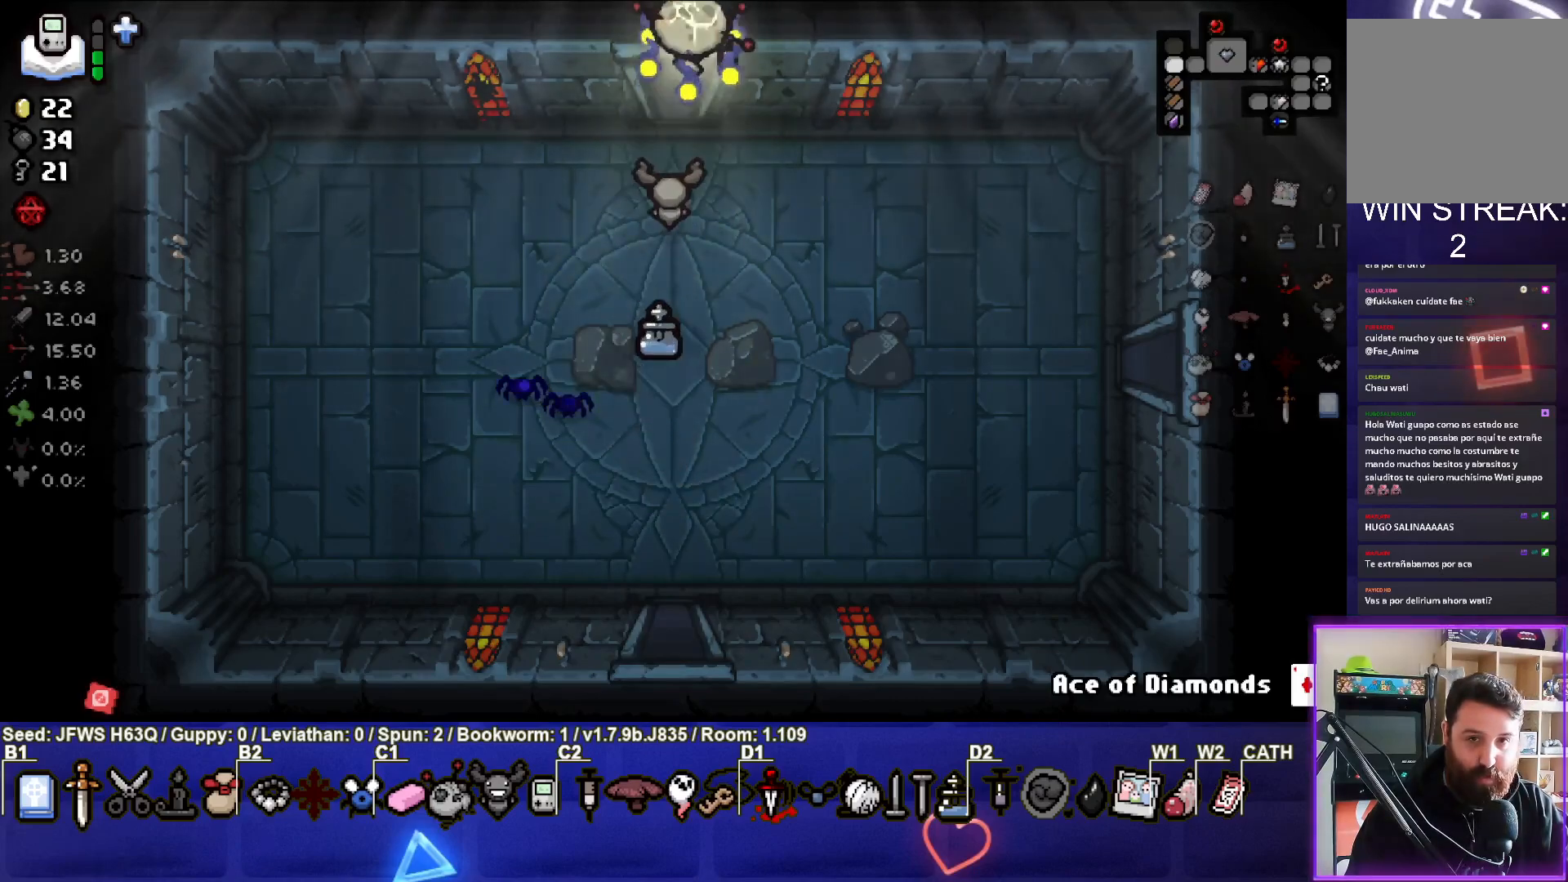
{"buttons": [], "left_stick": "center", "events": [[133, "left_stick", "center"]]}
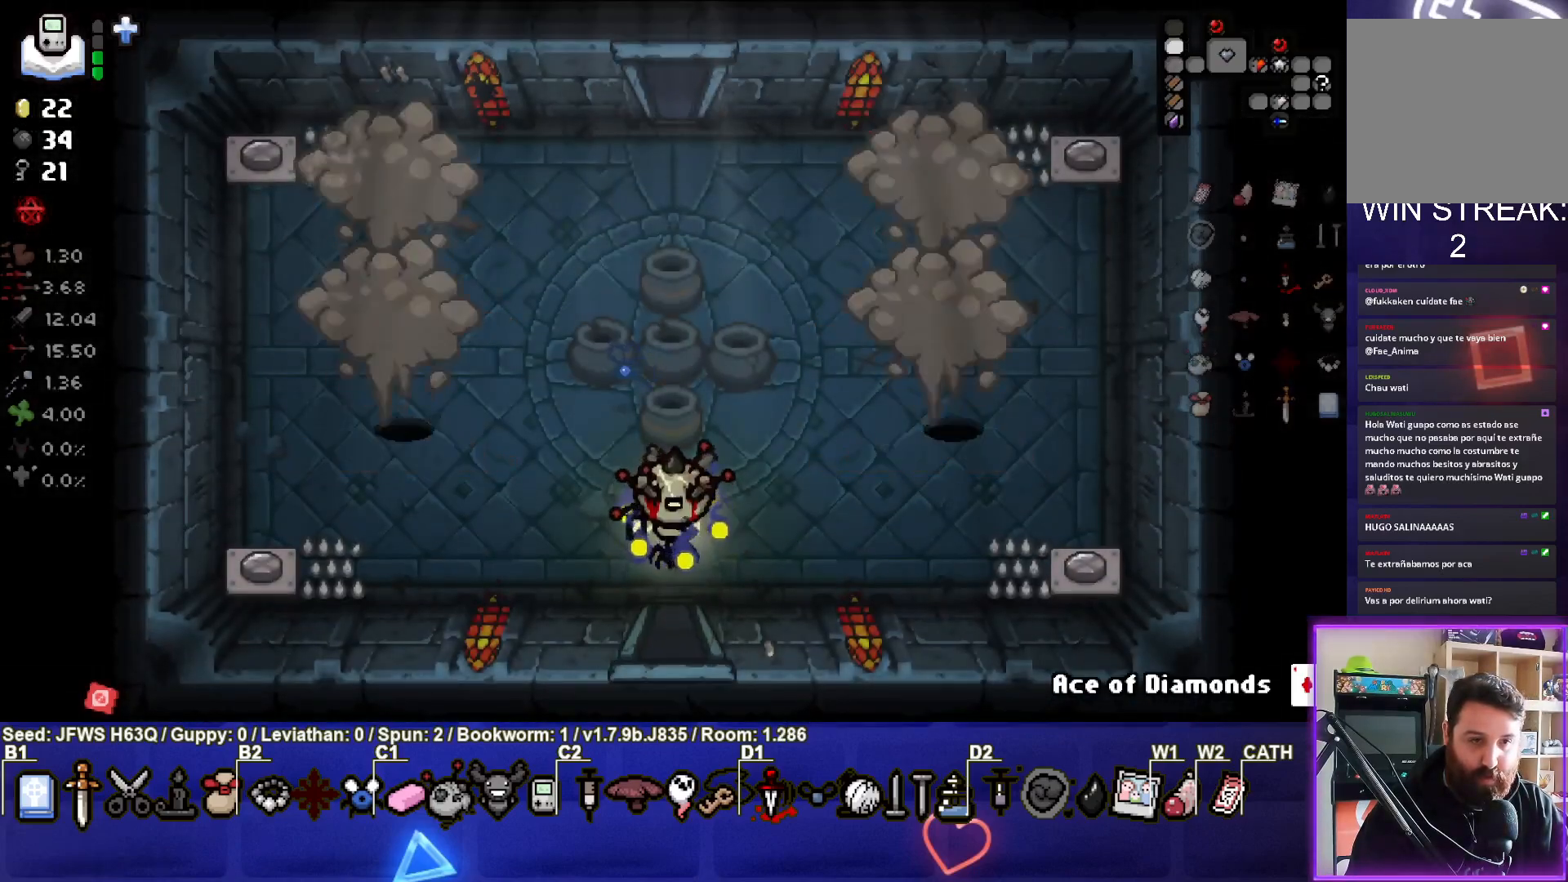
{"buttons": [], "left_stick": "down-left", "events": [[333, "left_stick", "down-left"]]}
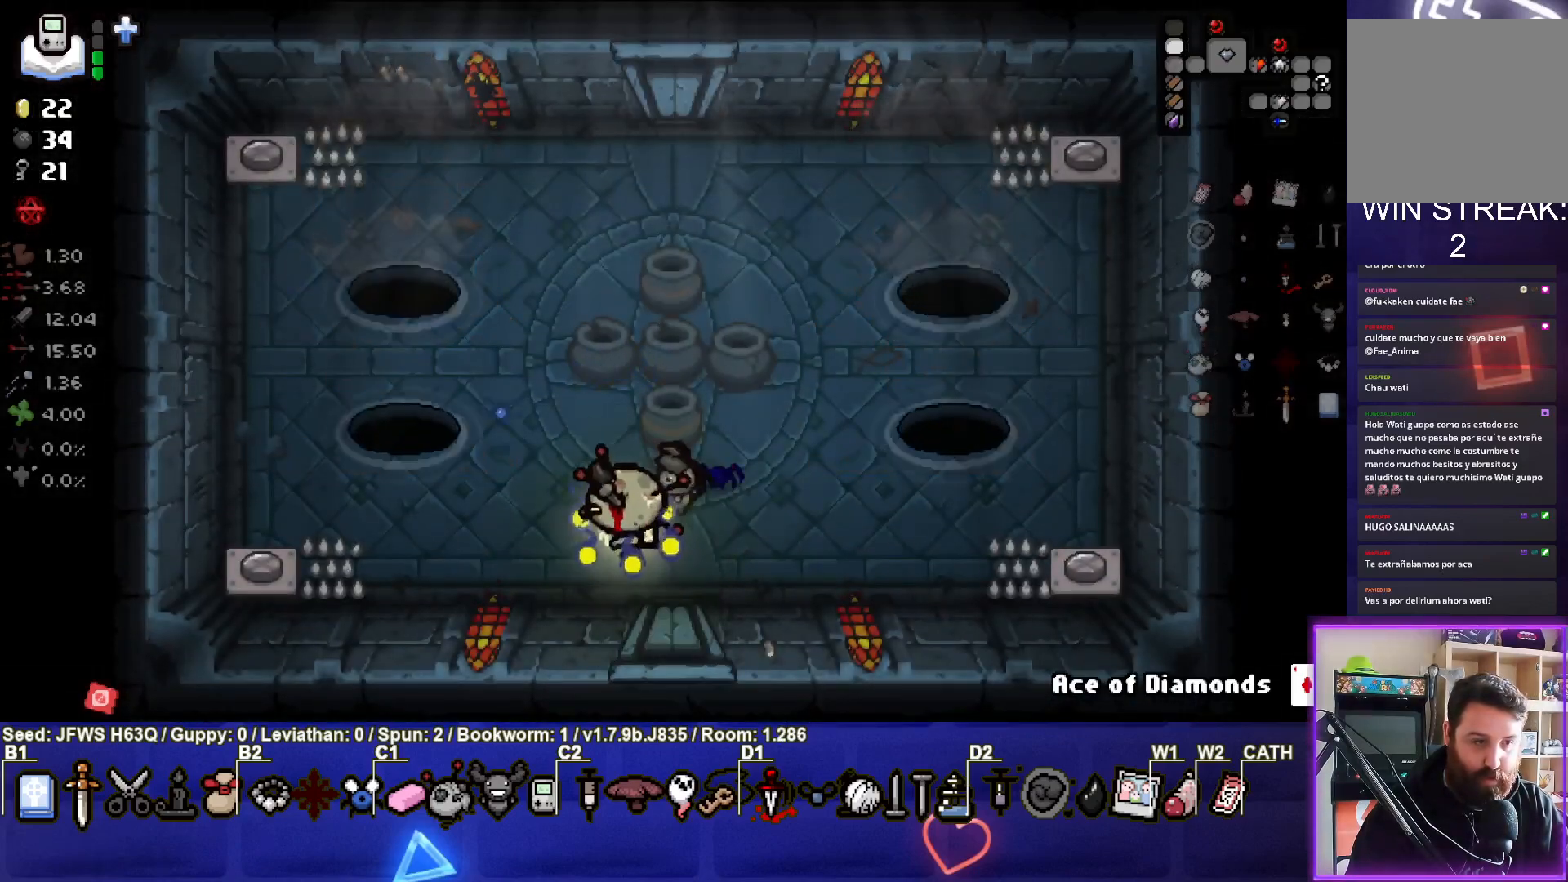
{"buttons": [], "left_stick": "down-left", "events": []}
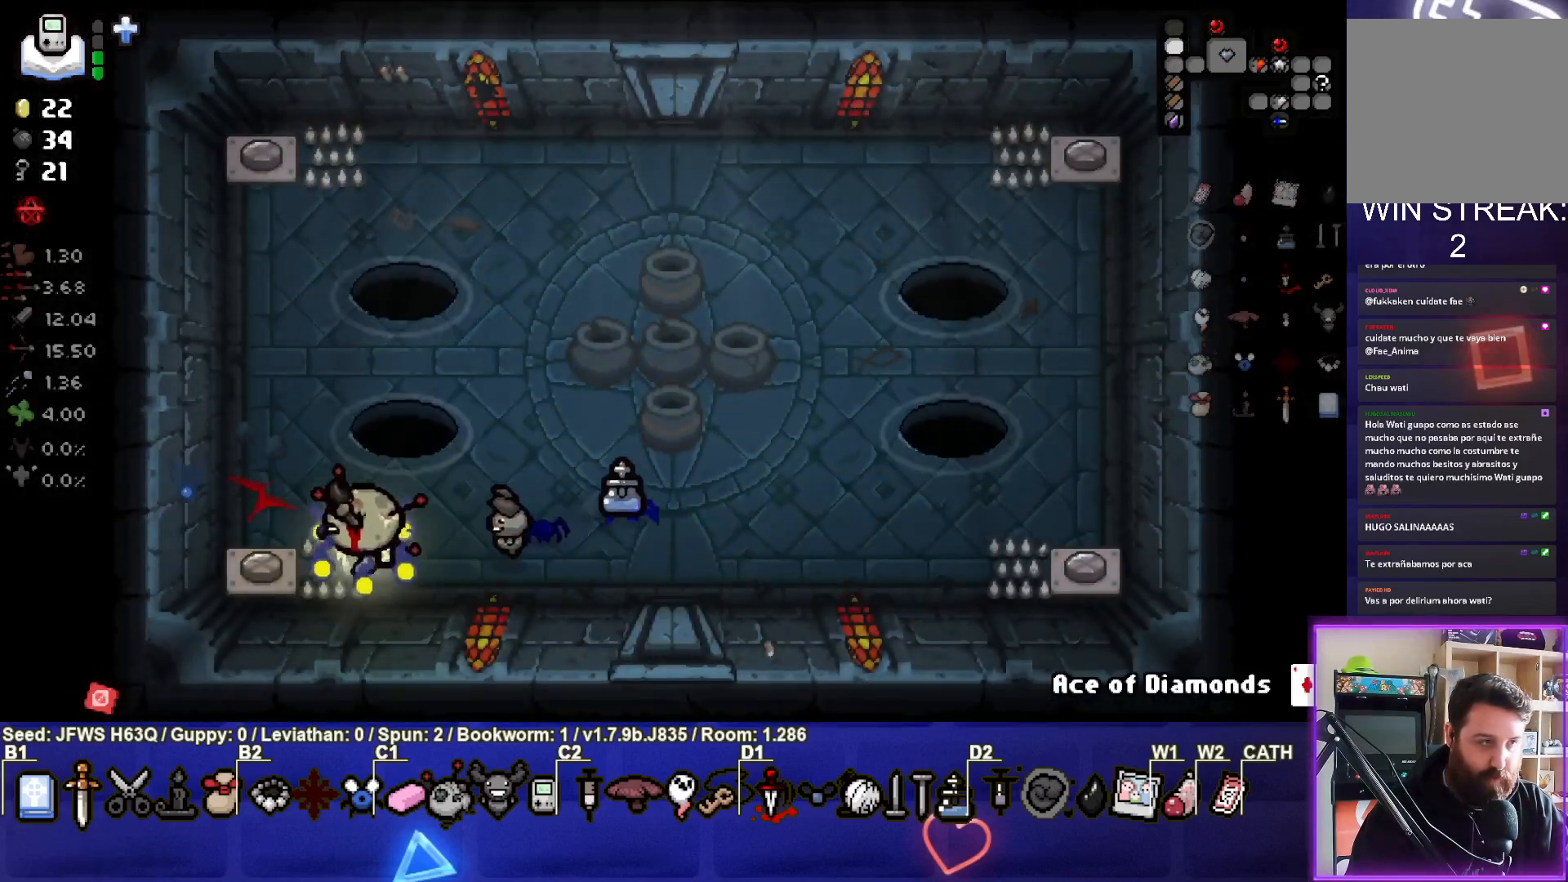
{"buttons": [], "left_stick": "up-left", "events": [[133, "left_stick", "left"], [250, "left_stick", "up-left"]]}
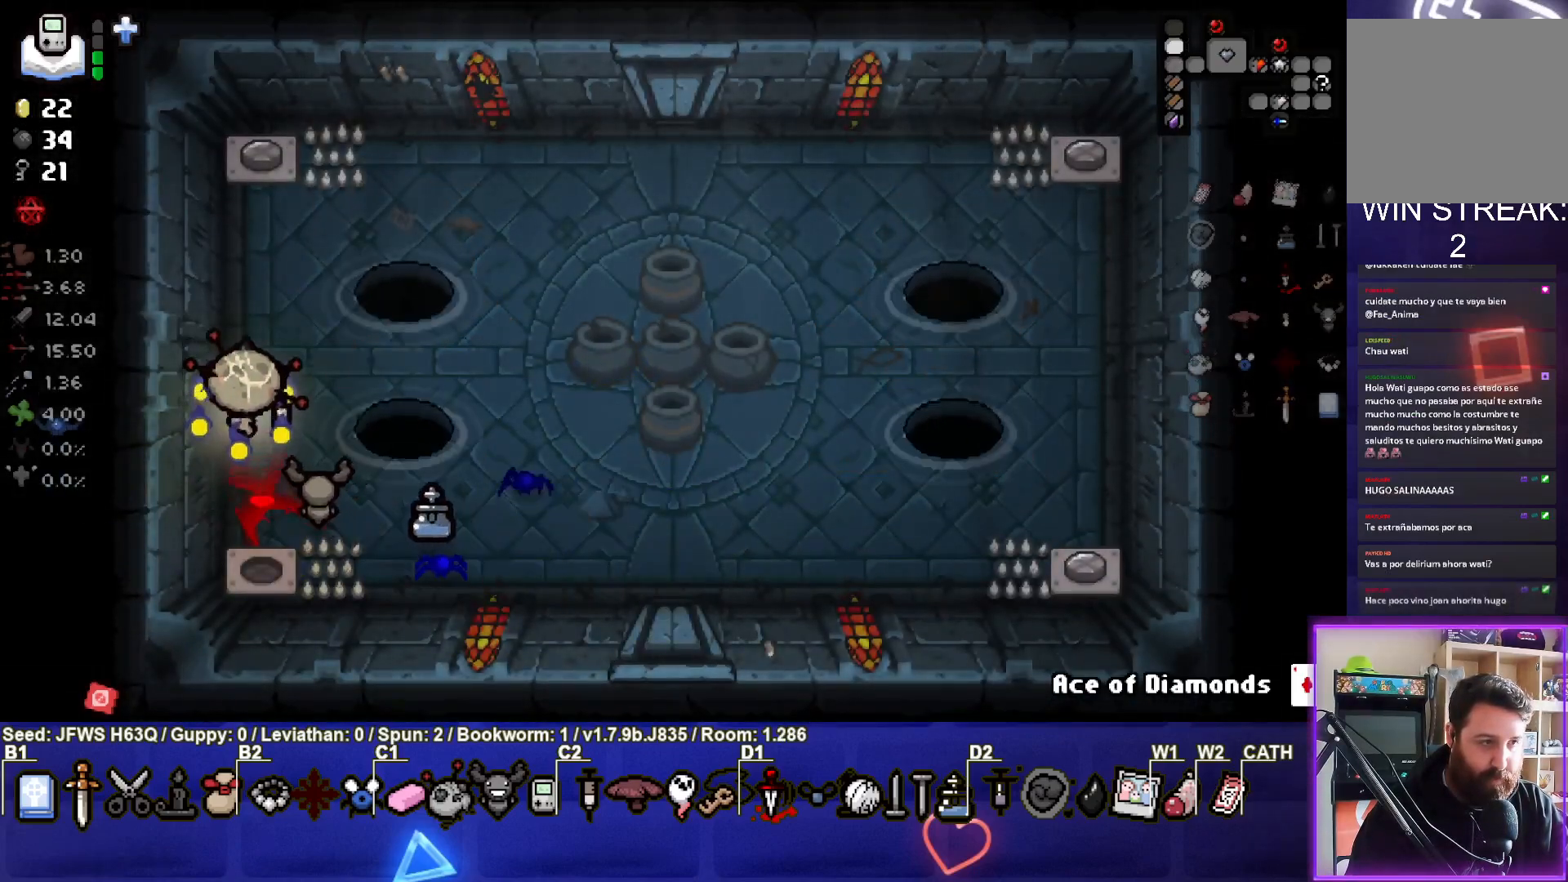
{"buttons": [], "left_stick": "up", "events": [[433, "left_stick", "up"]]}
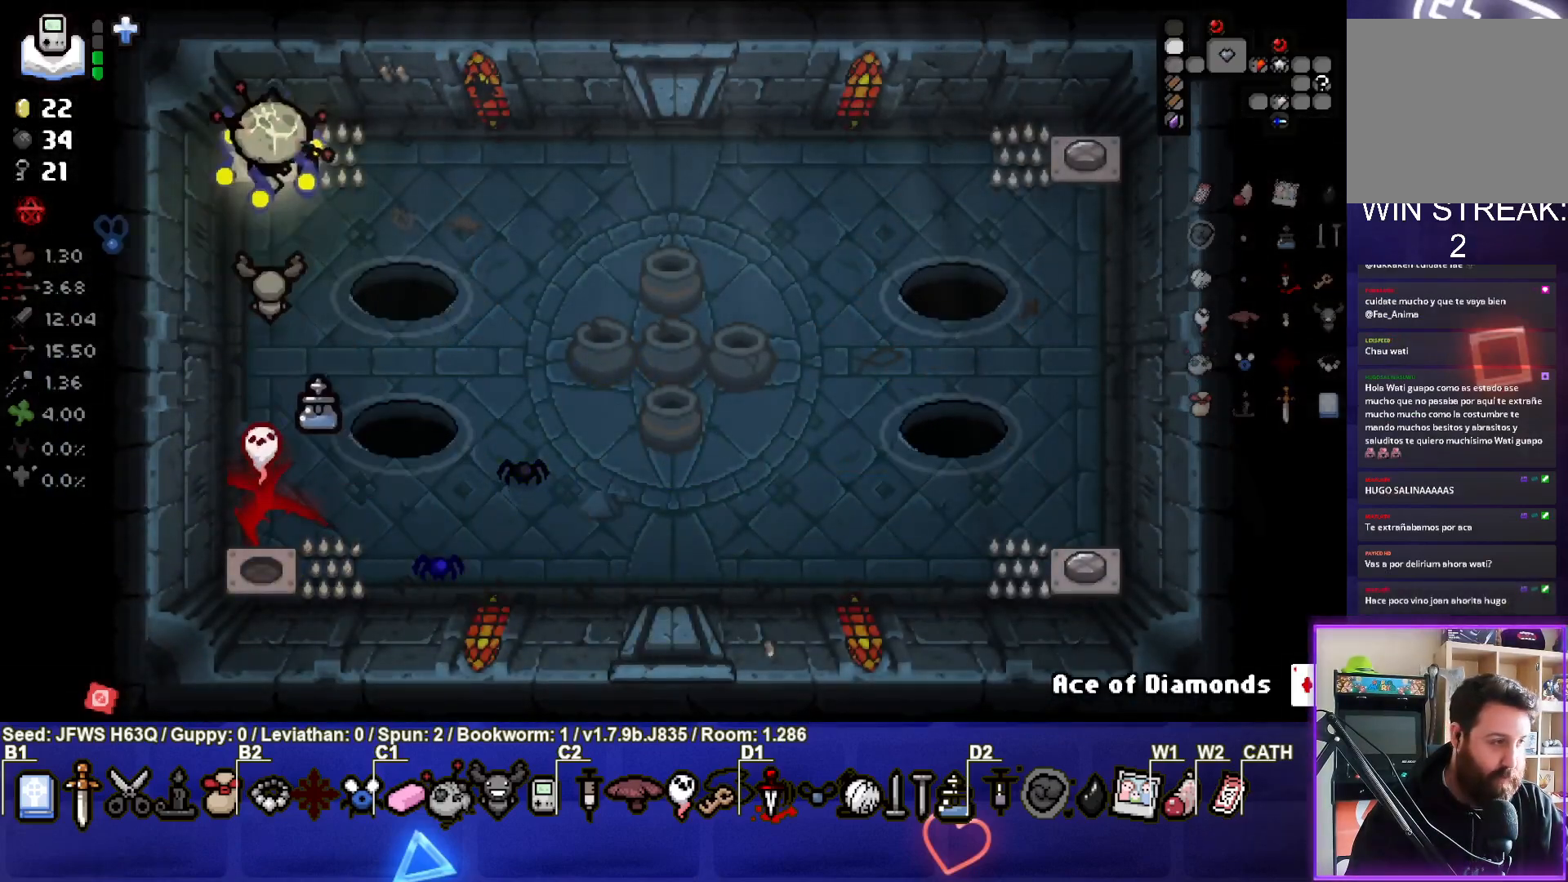
{"buttons": [], "left_stick": "right", "events": [[100, "left_stick", "up-right"], [233, "left_stick", "right"]]}
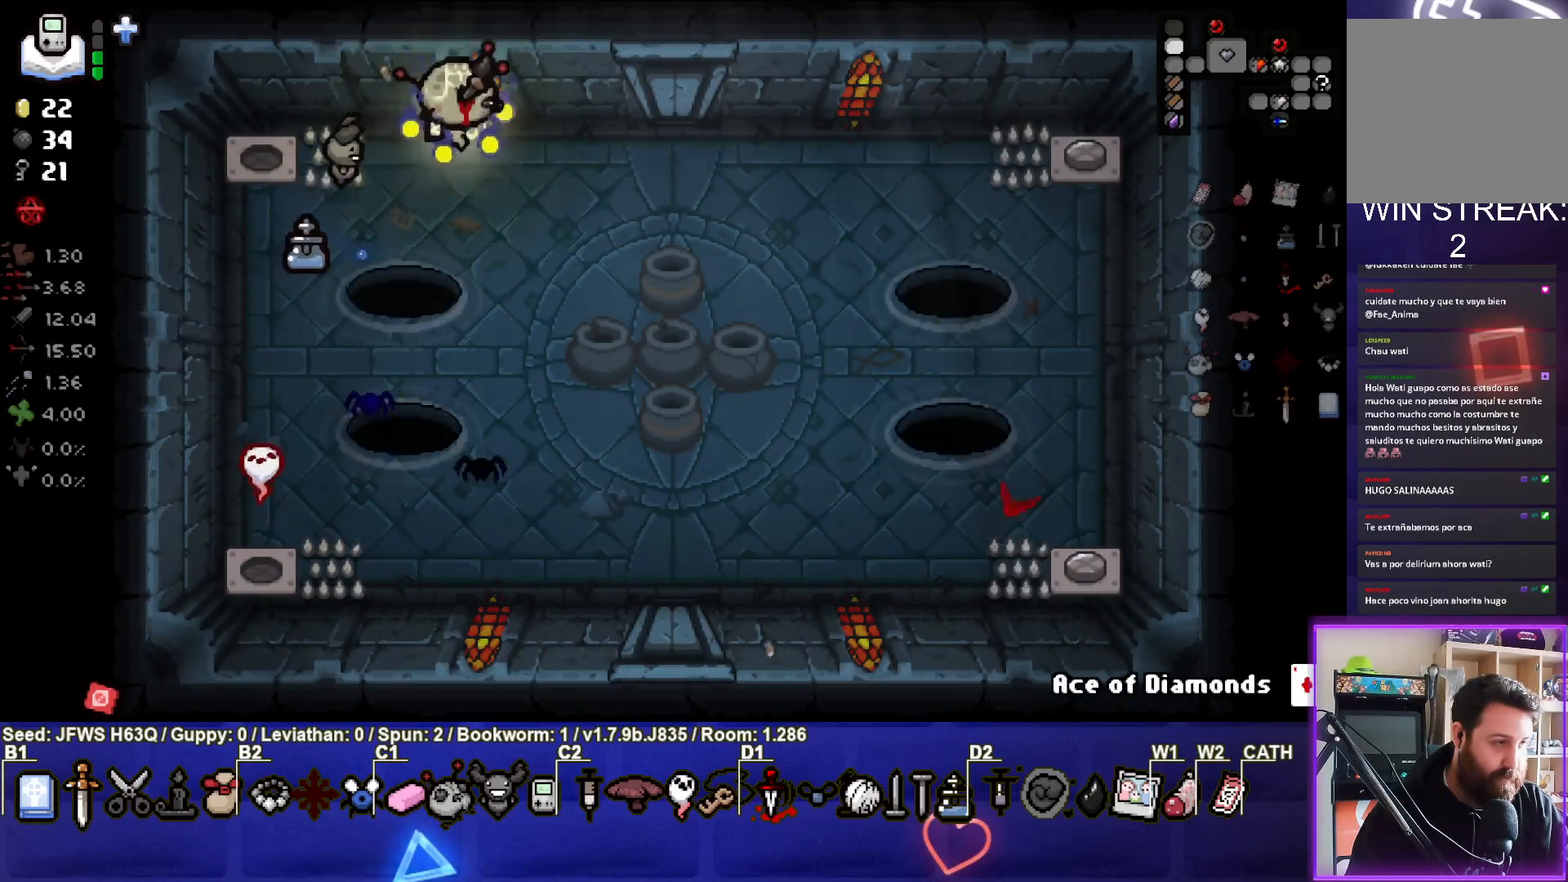
{"buttons": [], "left_stick": "right", "events": []}
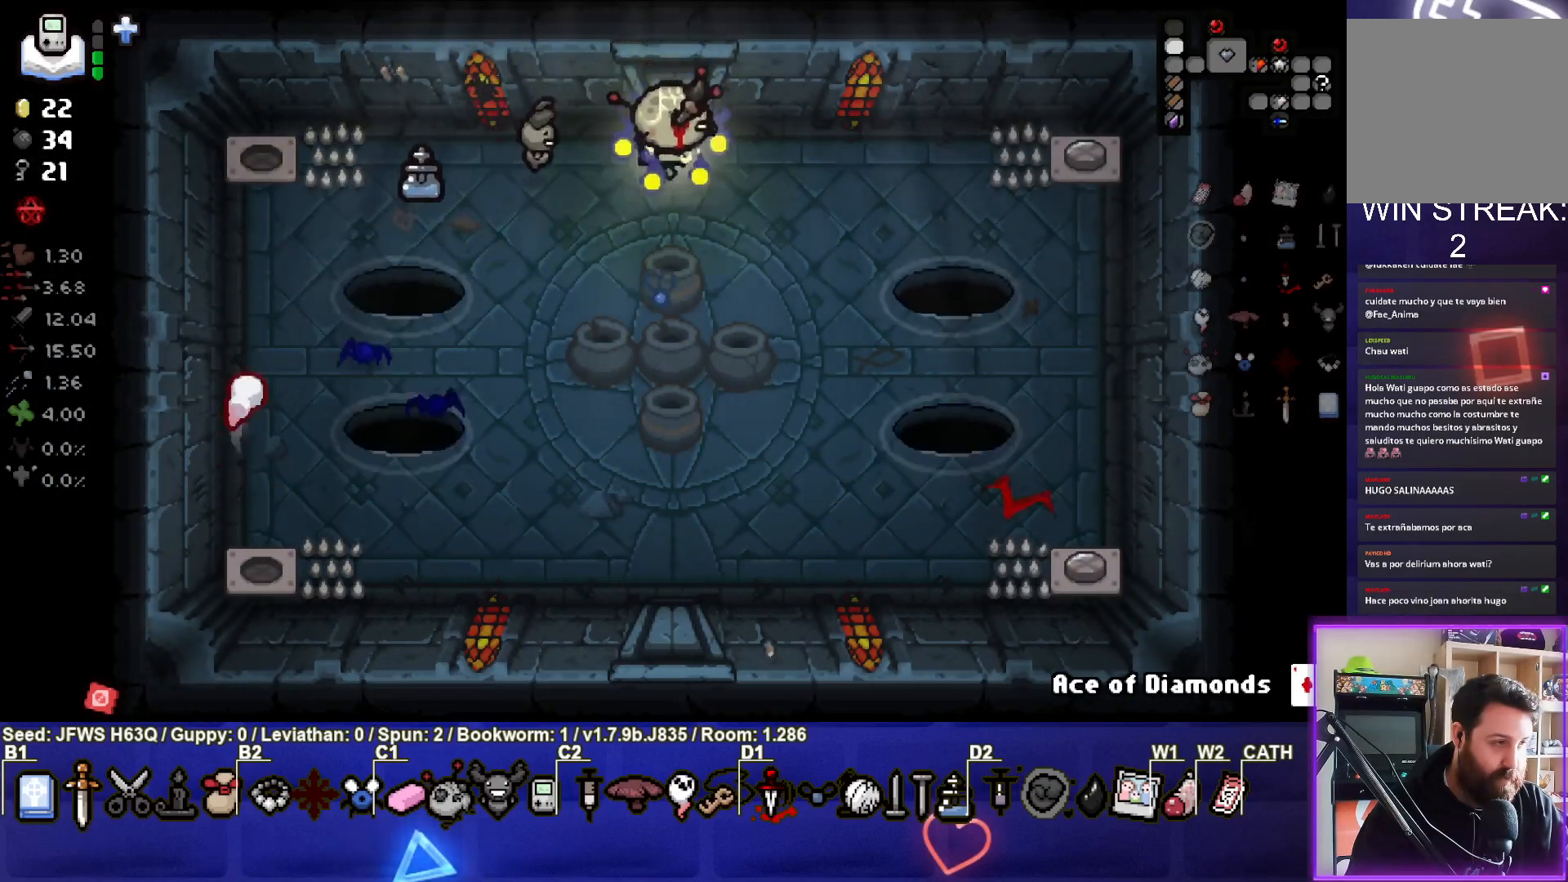
{"buttons": [], "left_stick": "right", "events": []}
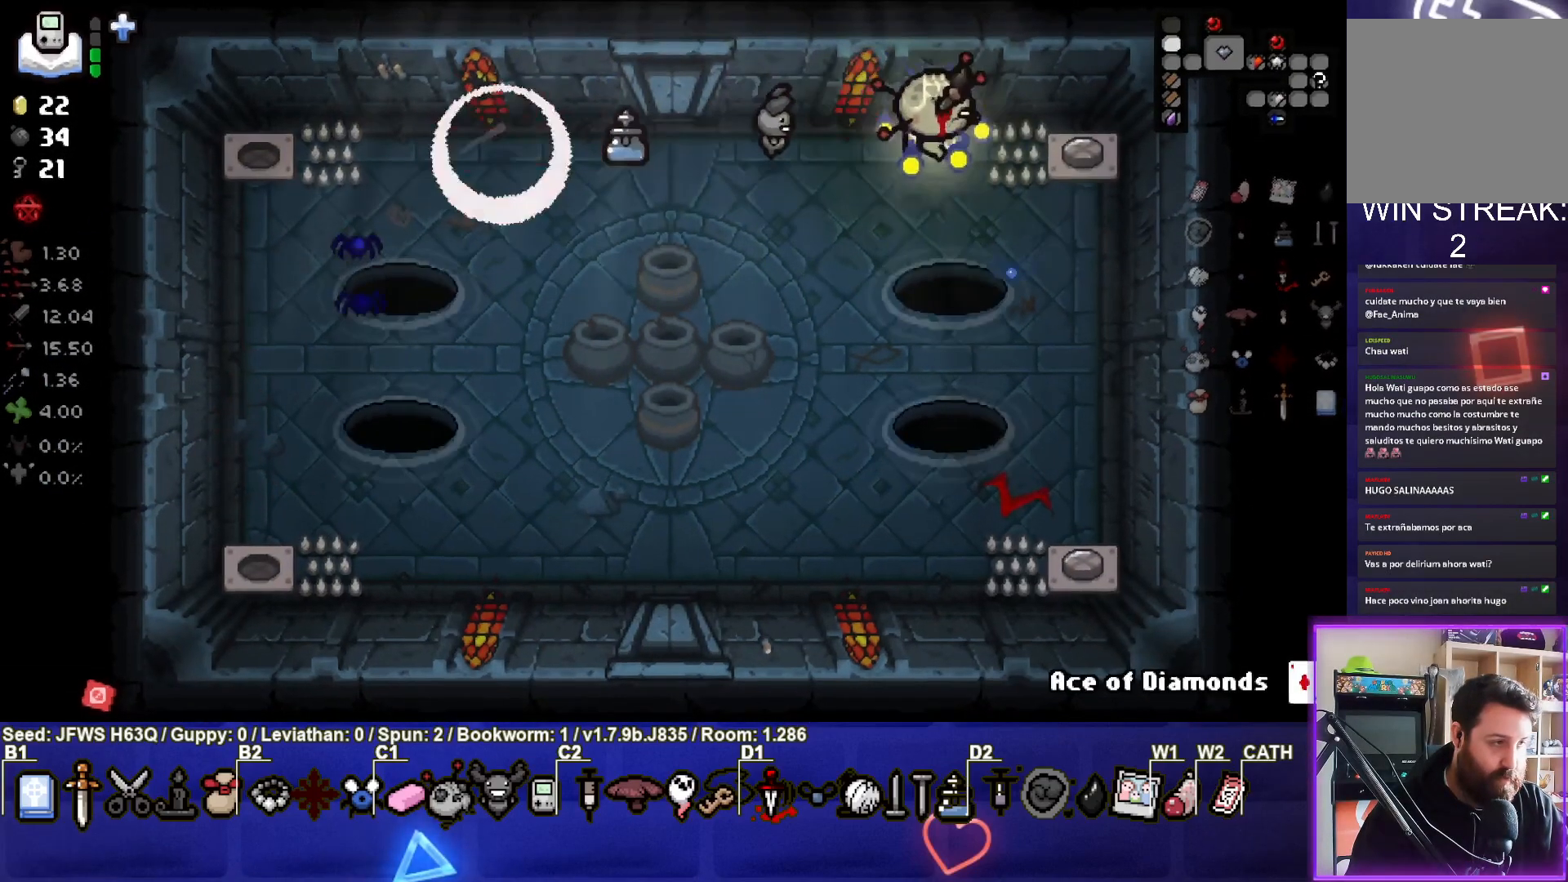
{"buttons": [], "left_stick": "down-right", "events": [[50, "left_stick", "up-right"], [250, "left_stick", "right"], [383, "left_stick", "down-right"]]}
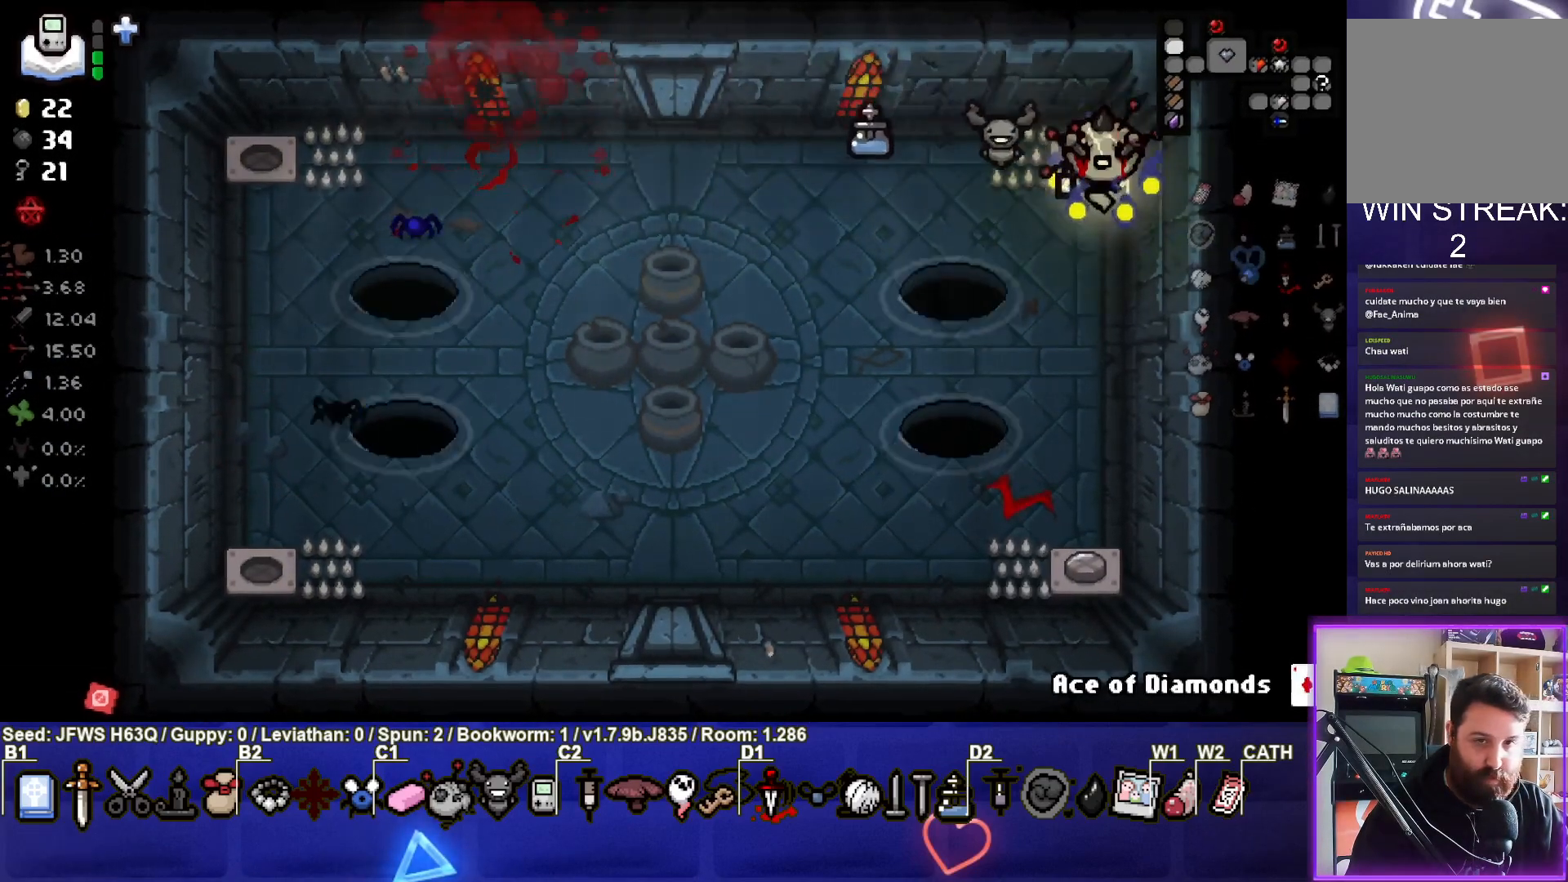
{"buttons": [], "left_stick": "down-right", "events": []}
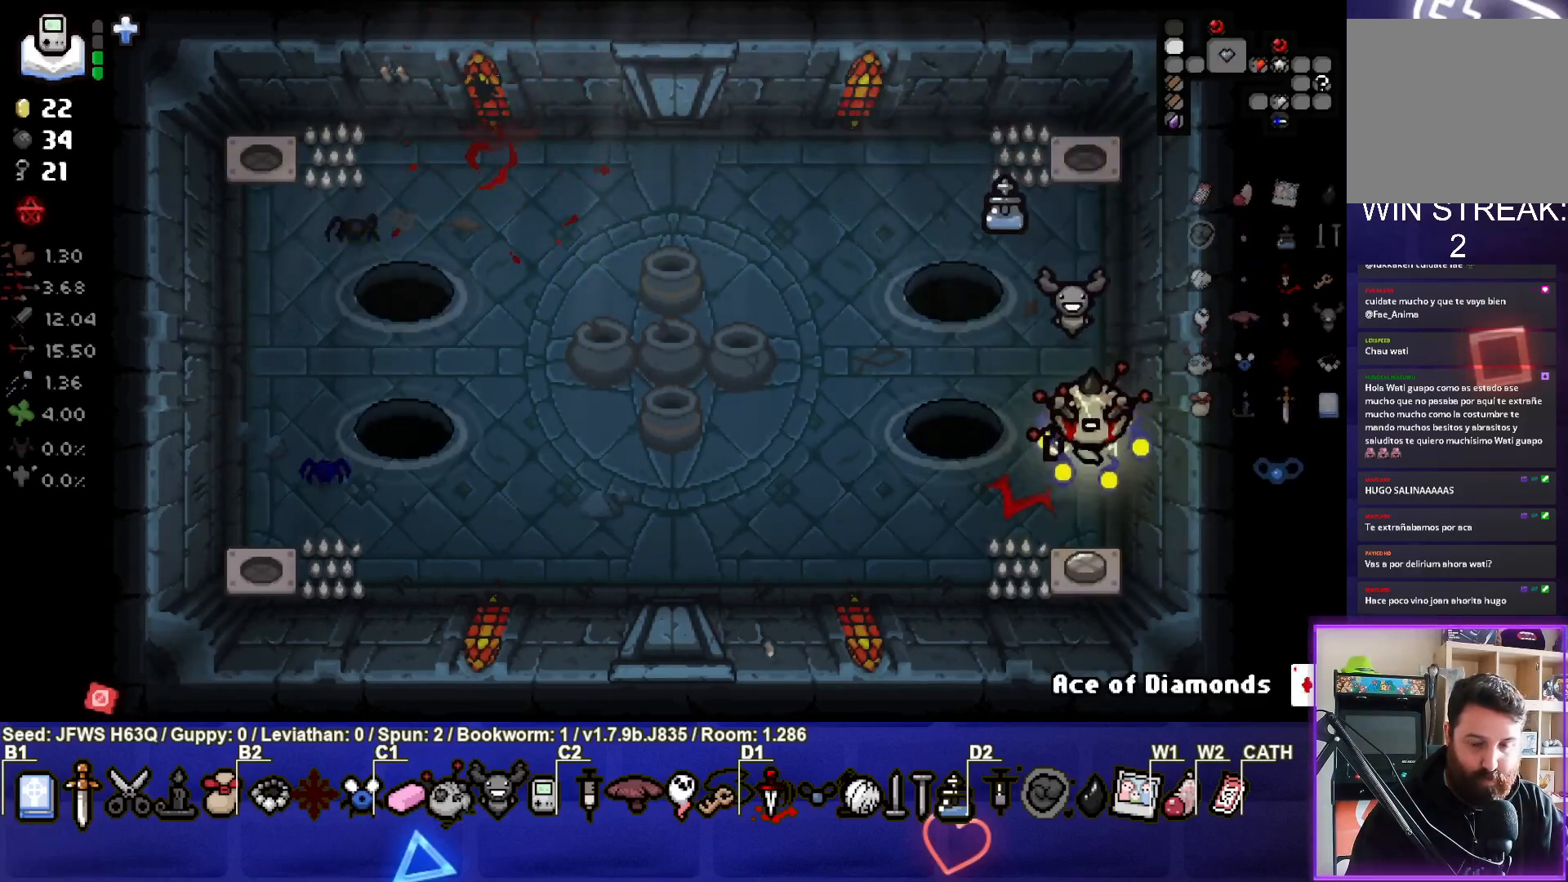
{"buttons": [], "left_stick": "down-left", "events": [[217, "left_stick", "down-left"]]}
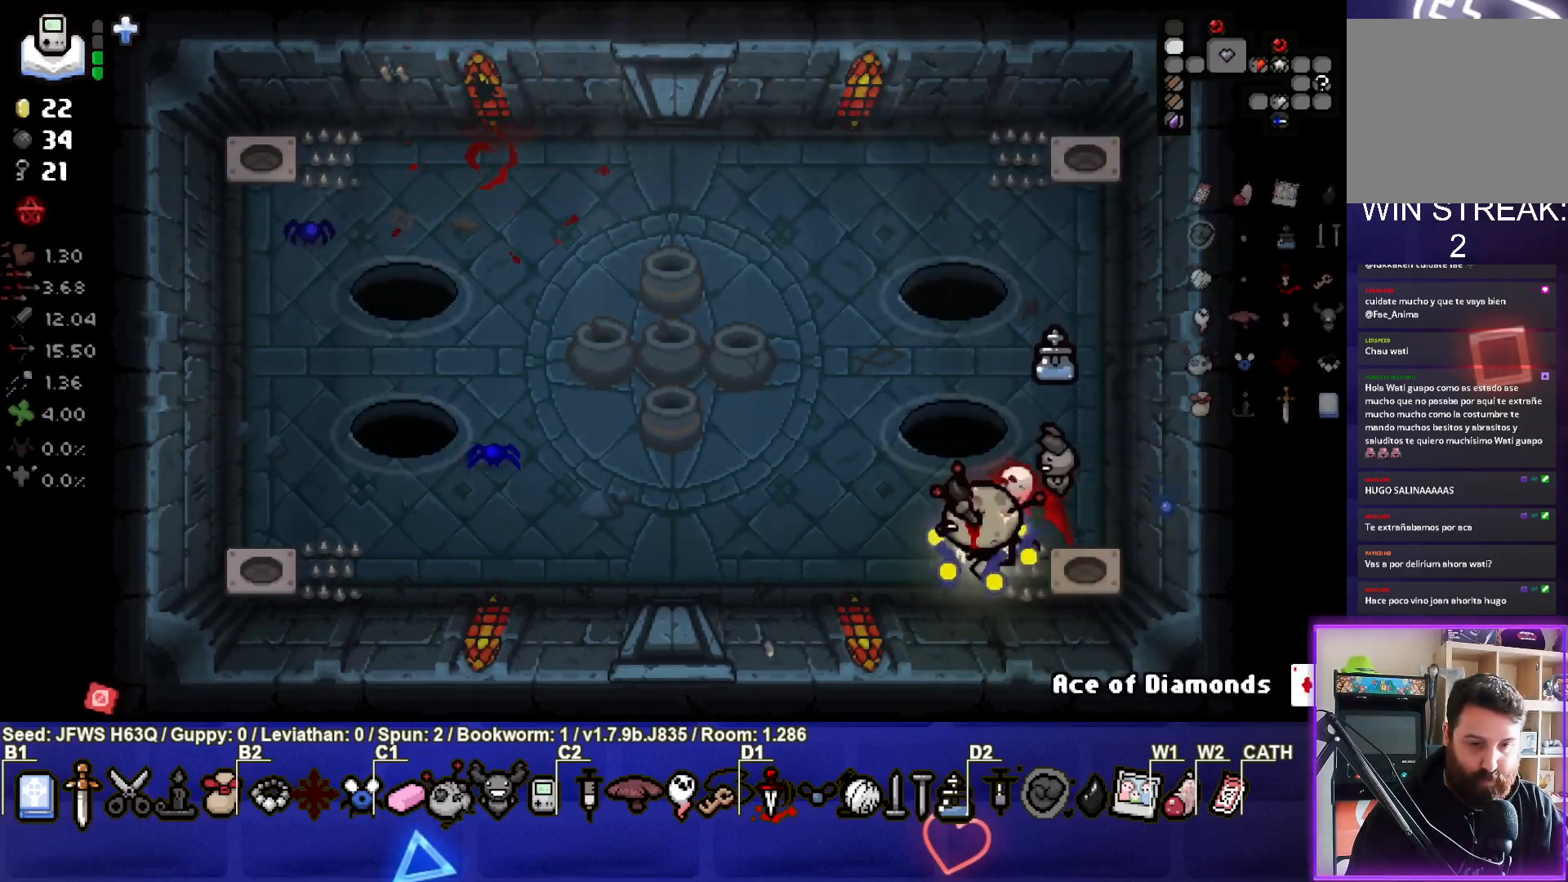
{"buttons": [], "left_stick": "left", "events": [[17, "left_stick", "left"], [317, "left_stick", "center"], [500, "left_stick", "left"]]}
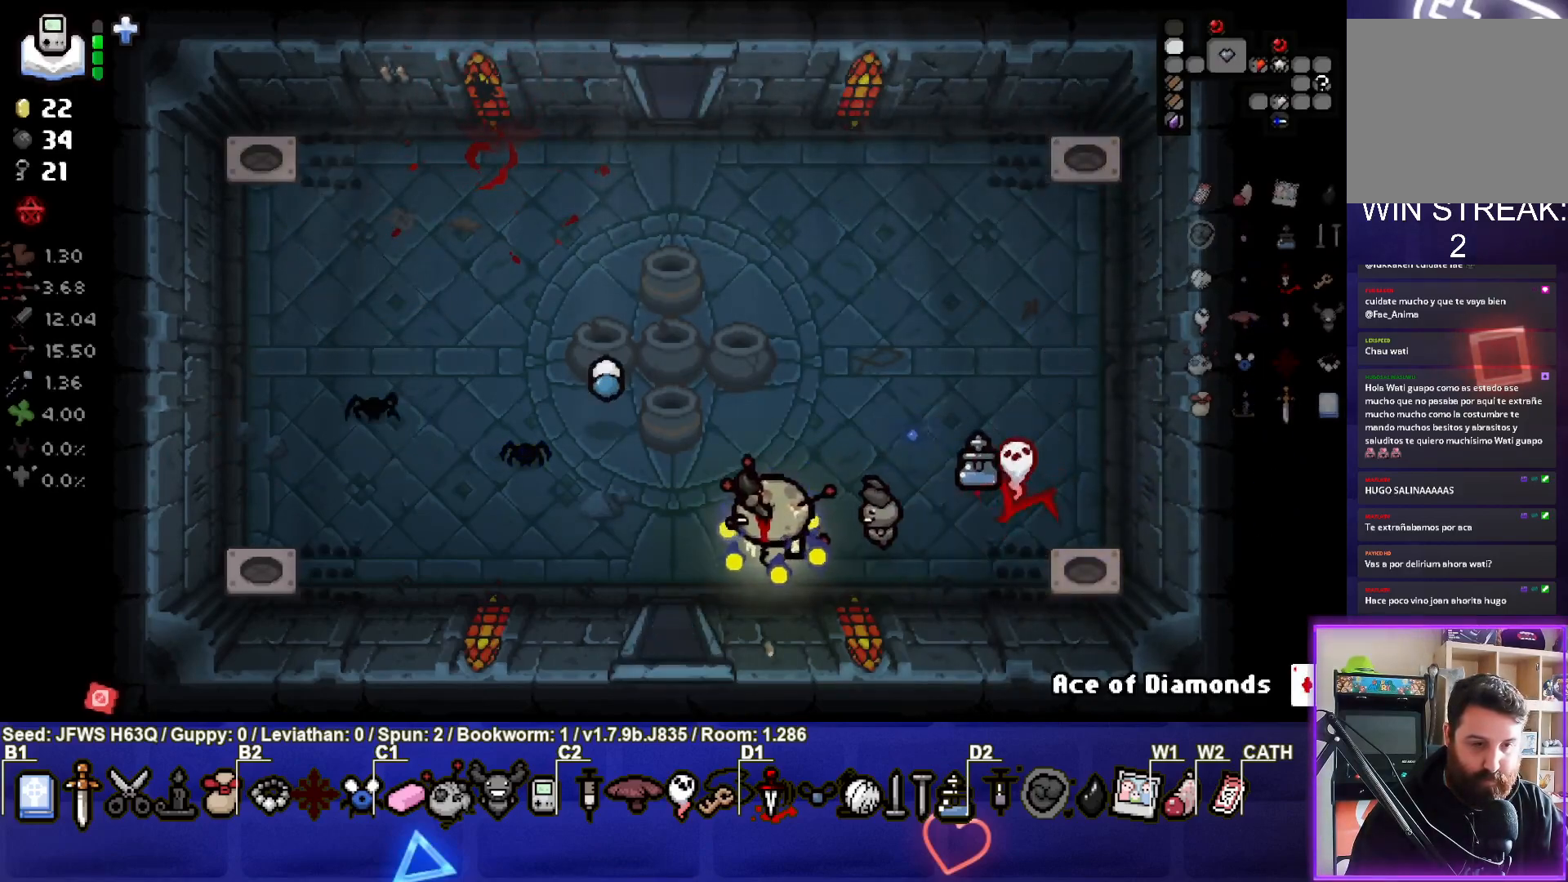
{"buttons": [], "left_stick": "up-right", "events": [[267, "left_stick", "up-left"], [450, "left_stick", "up-right"]]}
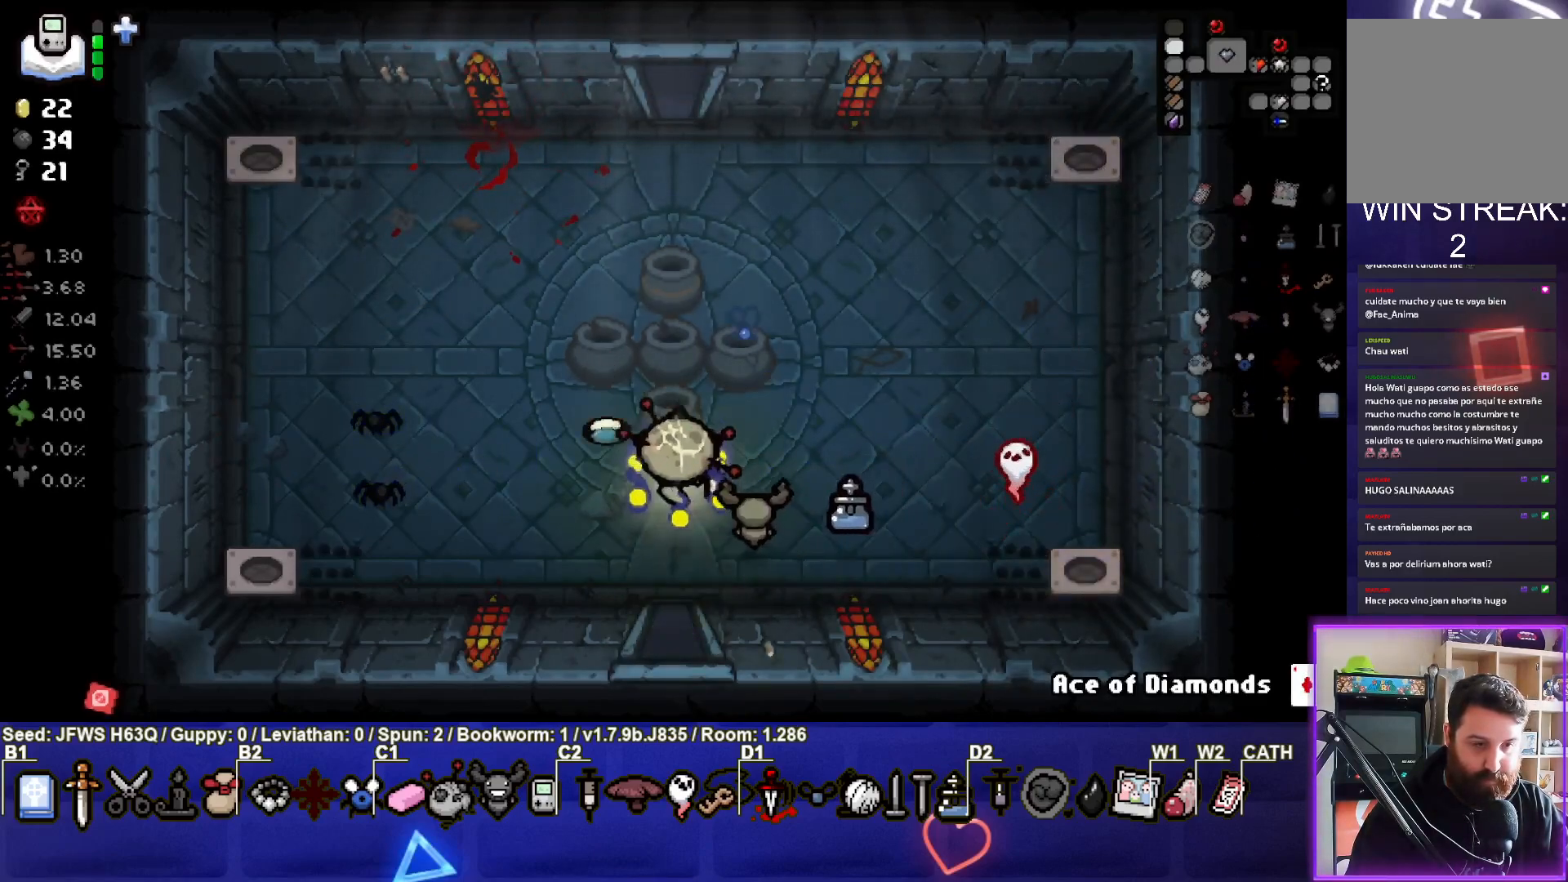
{"buttons": [], "left_stick": "up", "events": [[317, "left_stick", "up"]]}